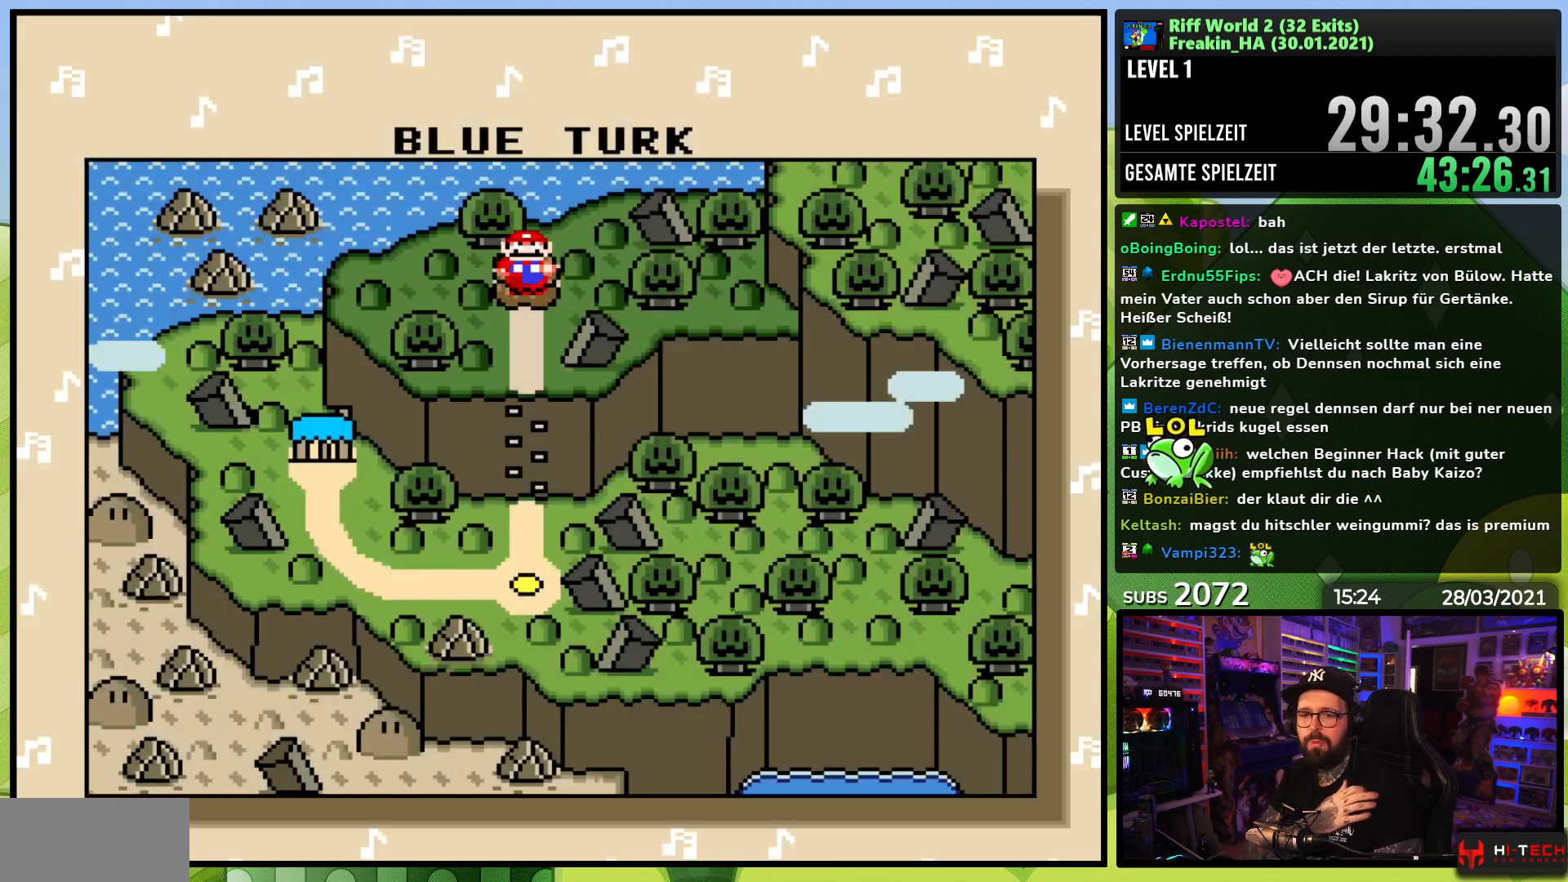
Gameplay with a controller (Nintendo layout); each line is a JSON object with the inputs held at the frame after it. "events" lists button and stick changes between this image and that frame as [ms after this image, input, new state], when the widget could be followed in between. Not read: L3 R1 R3.
{"buttons": ["A"], "events": [[417, "A", "down"]]}
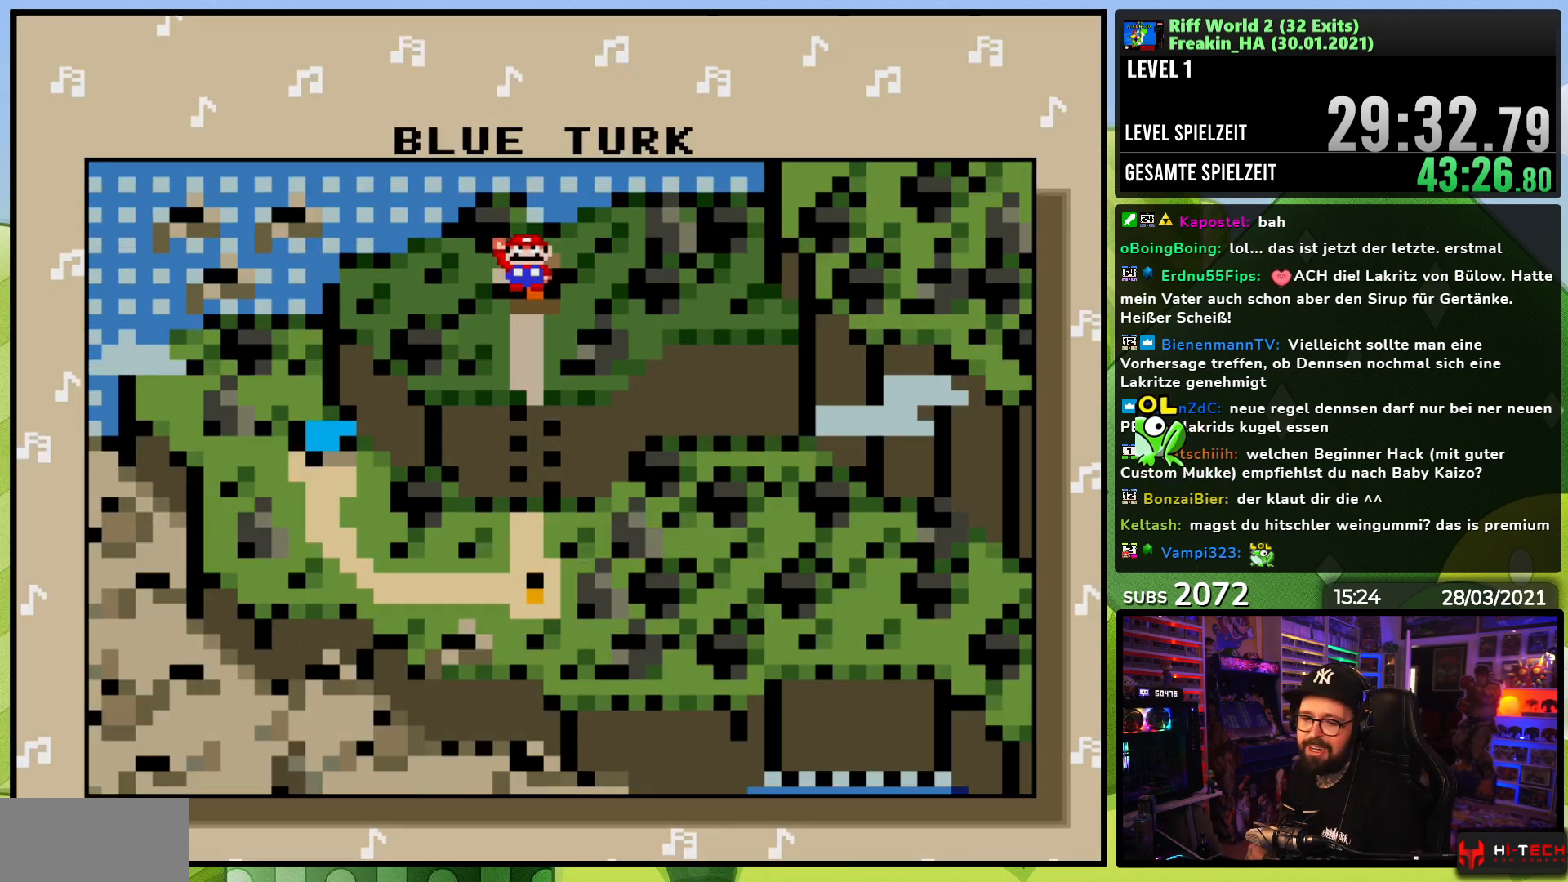
{"buttons": [], "events": [[17, "A", "up"], [83, "A", "down"], [150, "A", "up"]]}
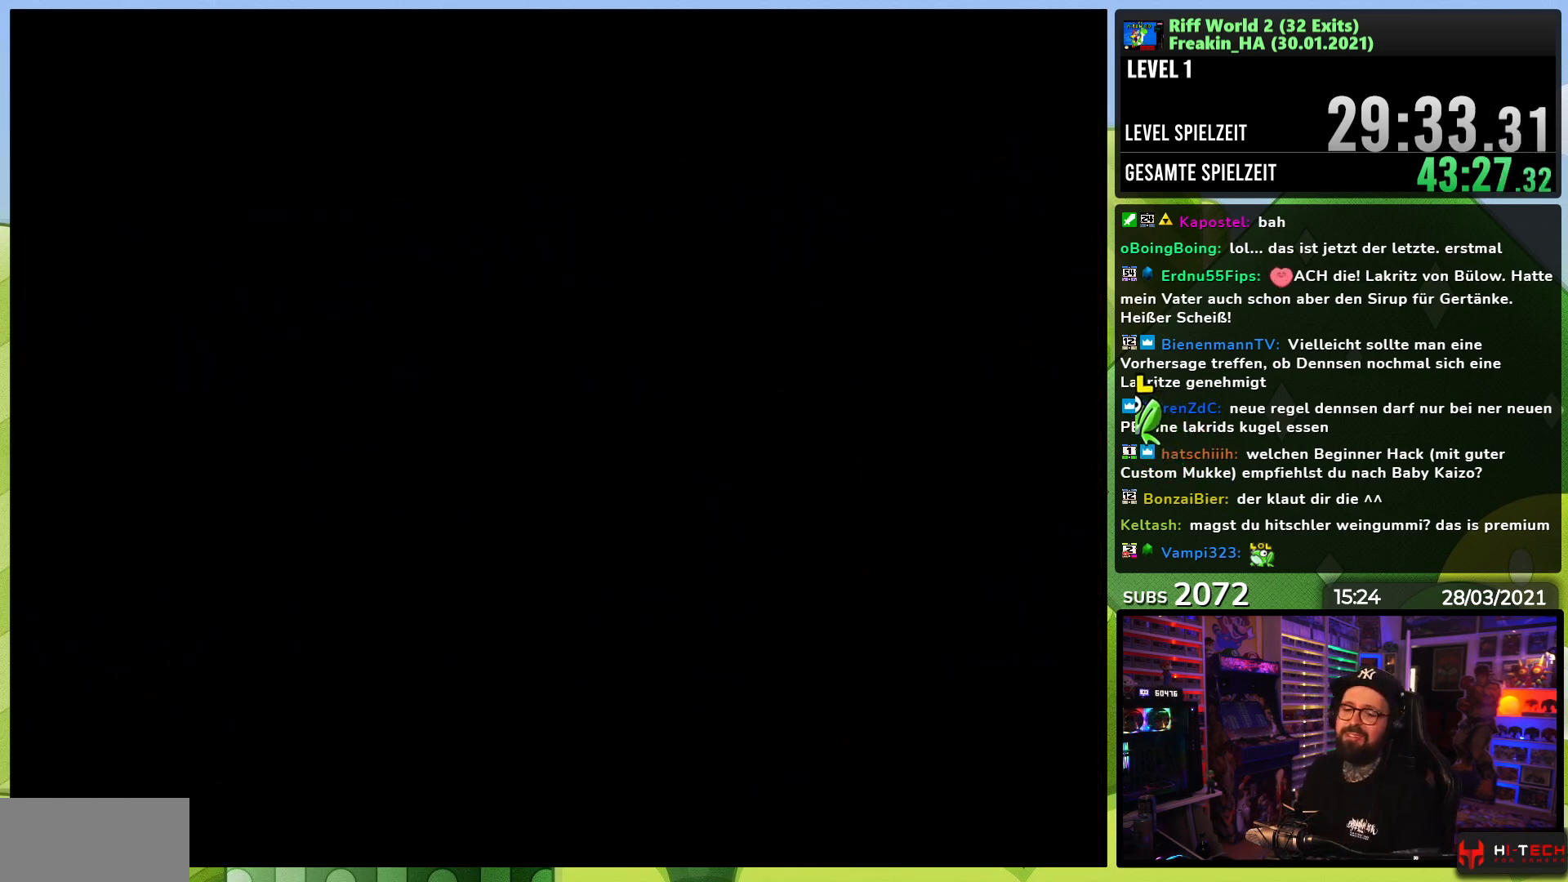
{"buttons": [], "events": []}
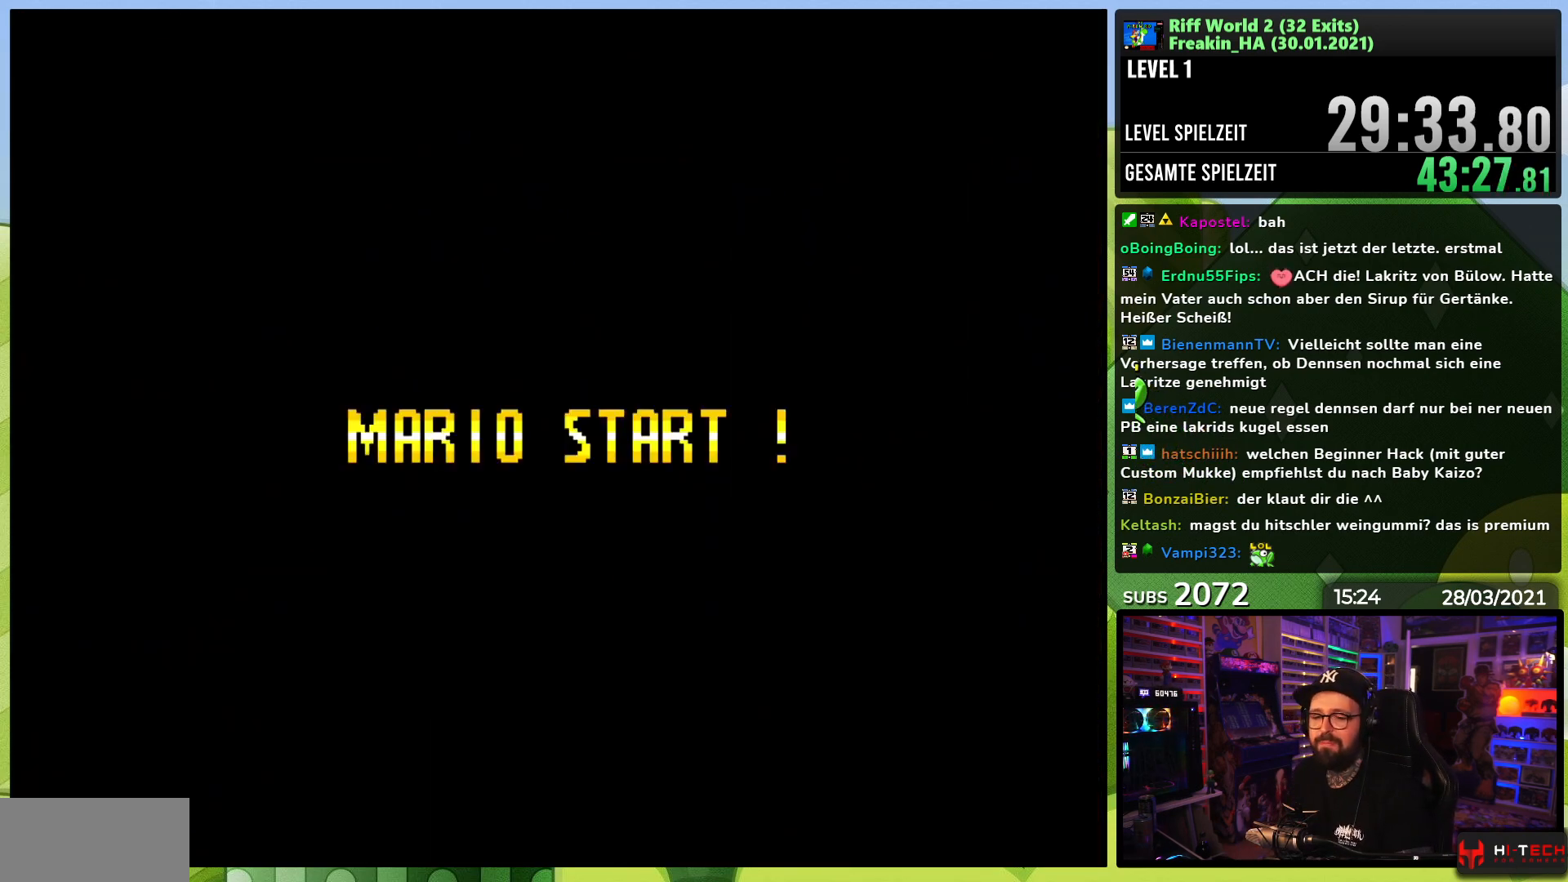
{"buttons": [], "events": [[67, "A", "down"], [83, "X", "down"], [150, "X", "up"], [167, "X", "down"], [233, "A", "up"], [233, "X", "up"], [333, "A", "down"], [350, "X", "down"], [467, "A", "up"], [467, "X", "up"]]}
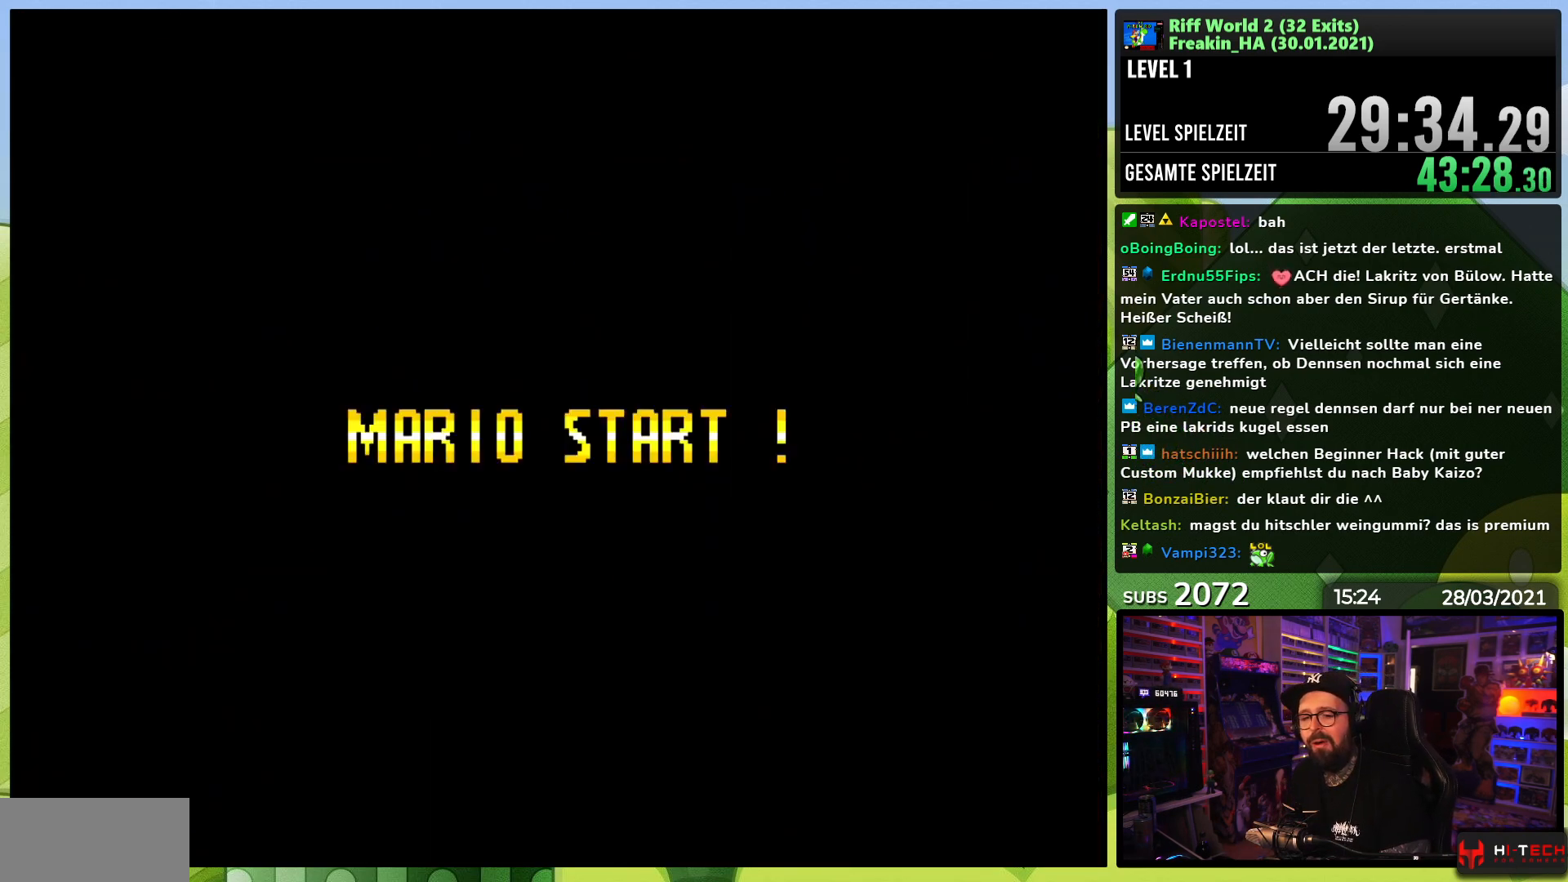
{"buttons": [], "events": [[50, "A", "down"], [83, "X", "down"], [200, "A", "up"], [200, "X", "up"], [300, "A", "down"], [317, "X", "down"], [333, "X", "up"], [350, "X", "down"], [450, "A", "up"], [467, "X", "up"]]}
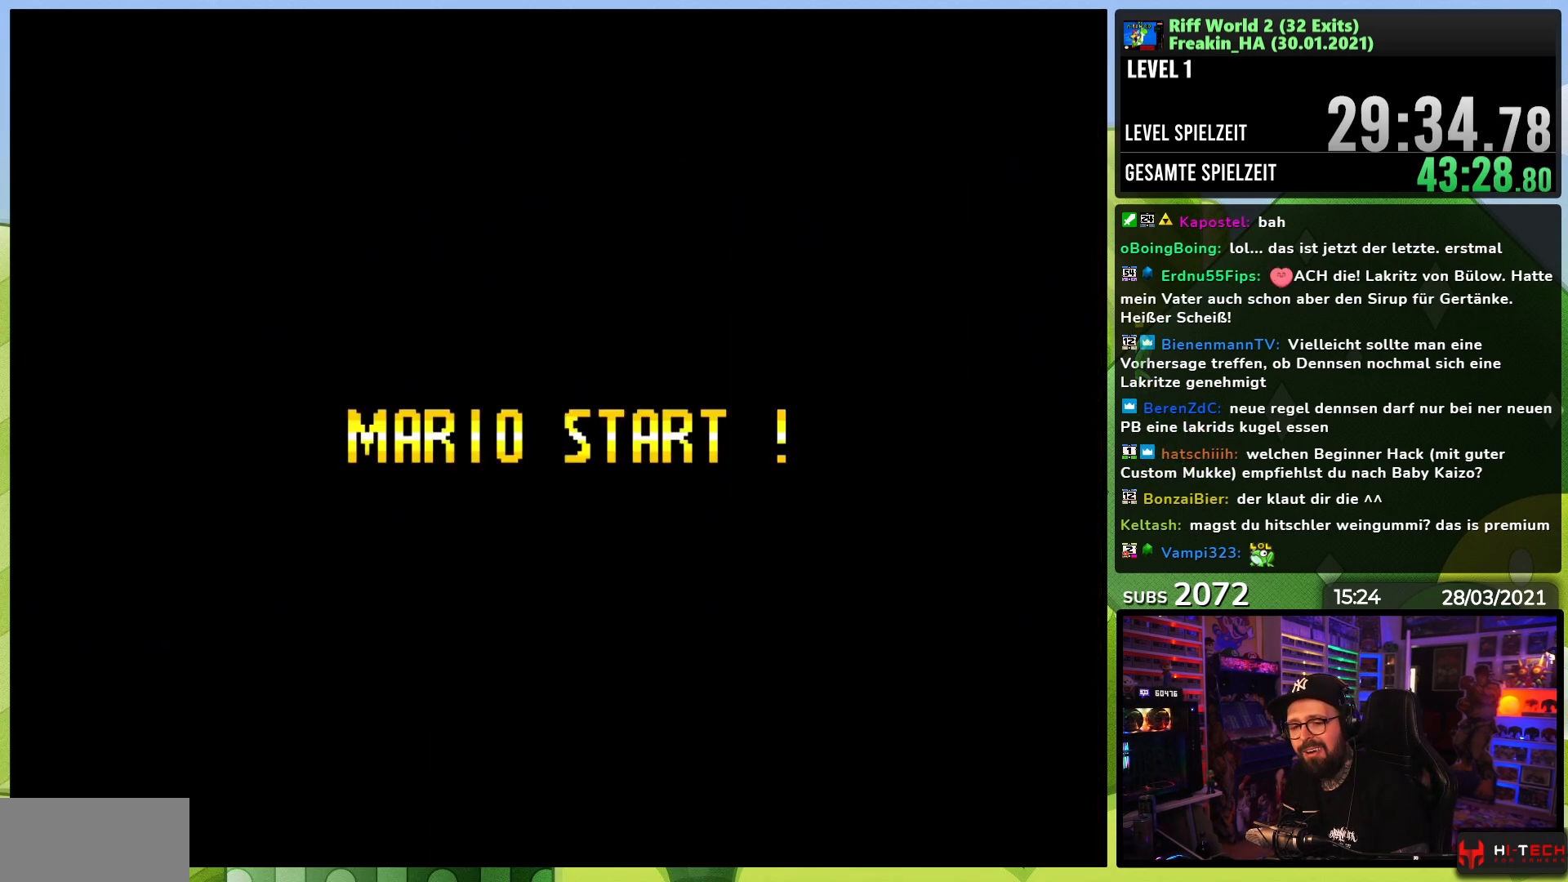
{"buttons": ["A", "X"], "events": [[83, "A", "down"], [100, "X", "down"]]}
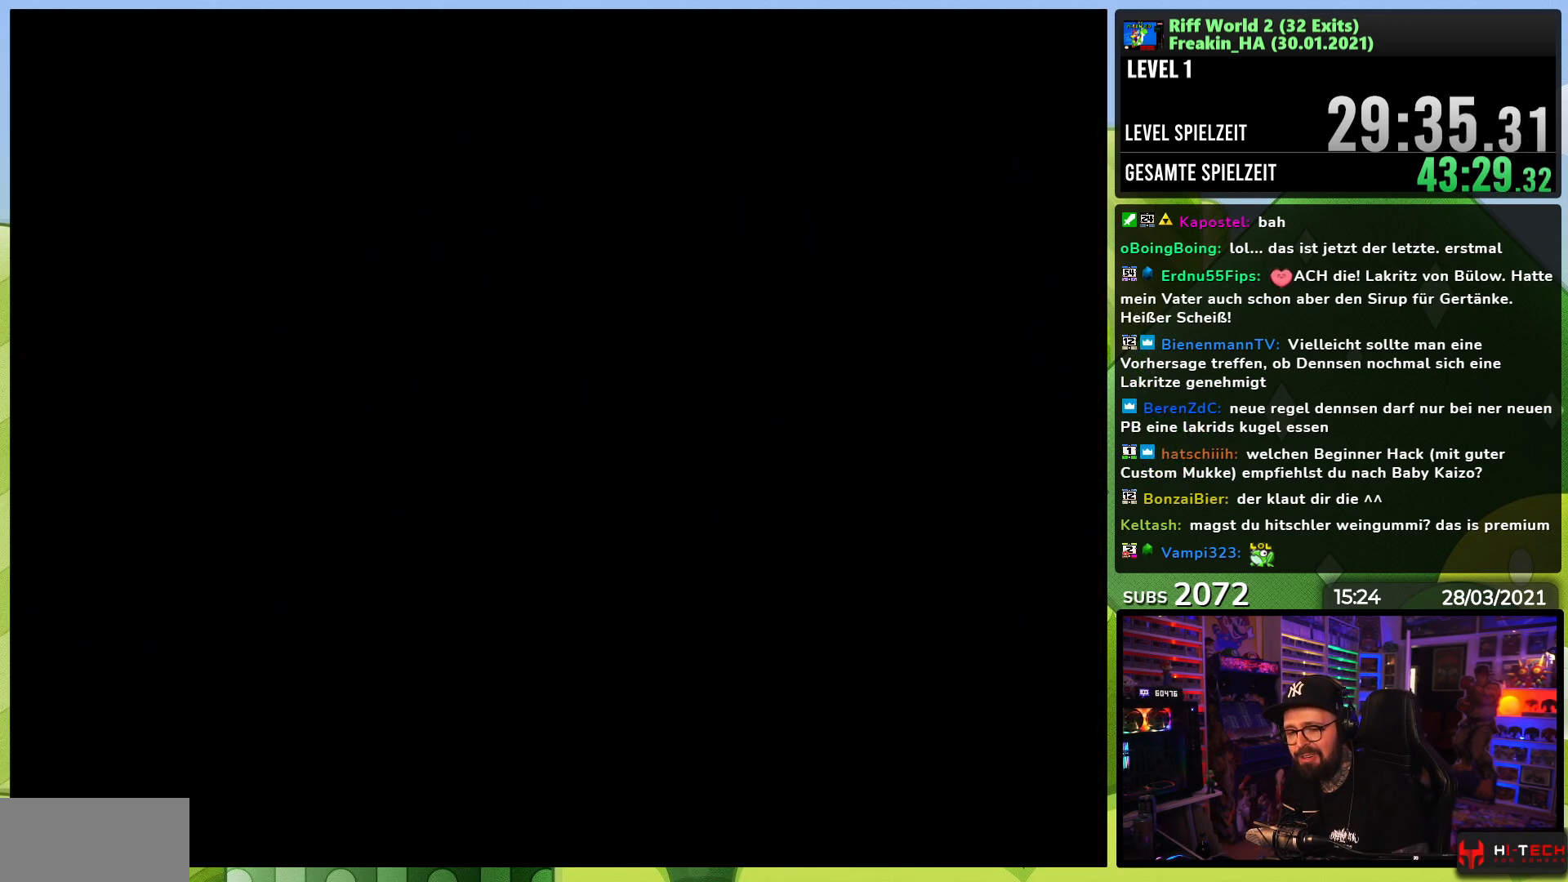
{"buttons": ["A", "X", "DPAD_RIGHT"], "events": [[117, "DPAD_LEFT", "down"], [117, "DPAD_RIGHT", "down"], [117, "X", "up"], [133, "DPAD_LEFT", "up"], [133, "X", "down"], [467, "X", "up"], [483, "X", "down"]]}
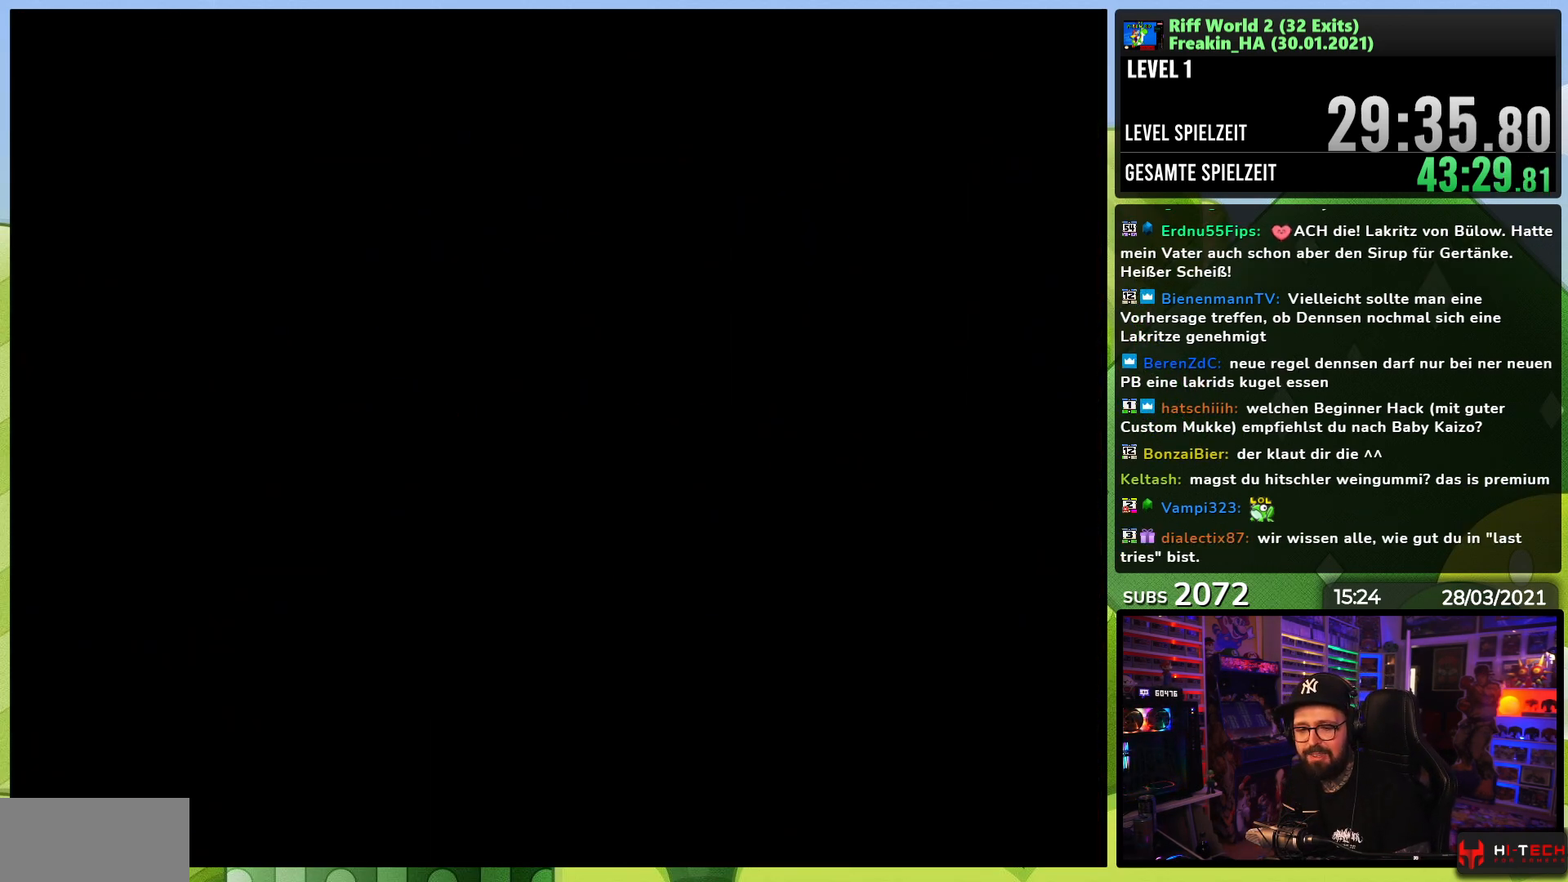
{"buttons": ["A", "X", "DPAD_RIGHT"], "events": [[50, "X", "up"], [67, "X", "down"], [217, "DPAD_LEFT", "down"], [217, "X", "up"], [233, "DPAD_LEFT", "up"], [233, "X", "down"]]}
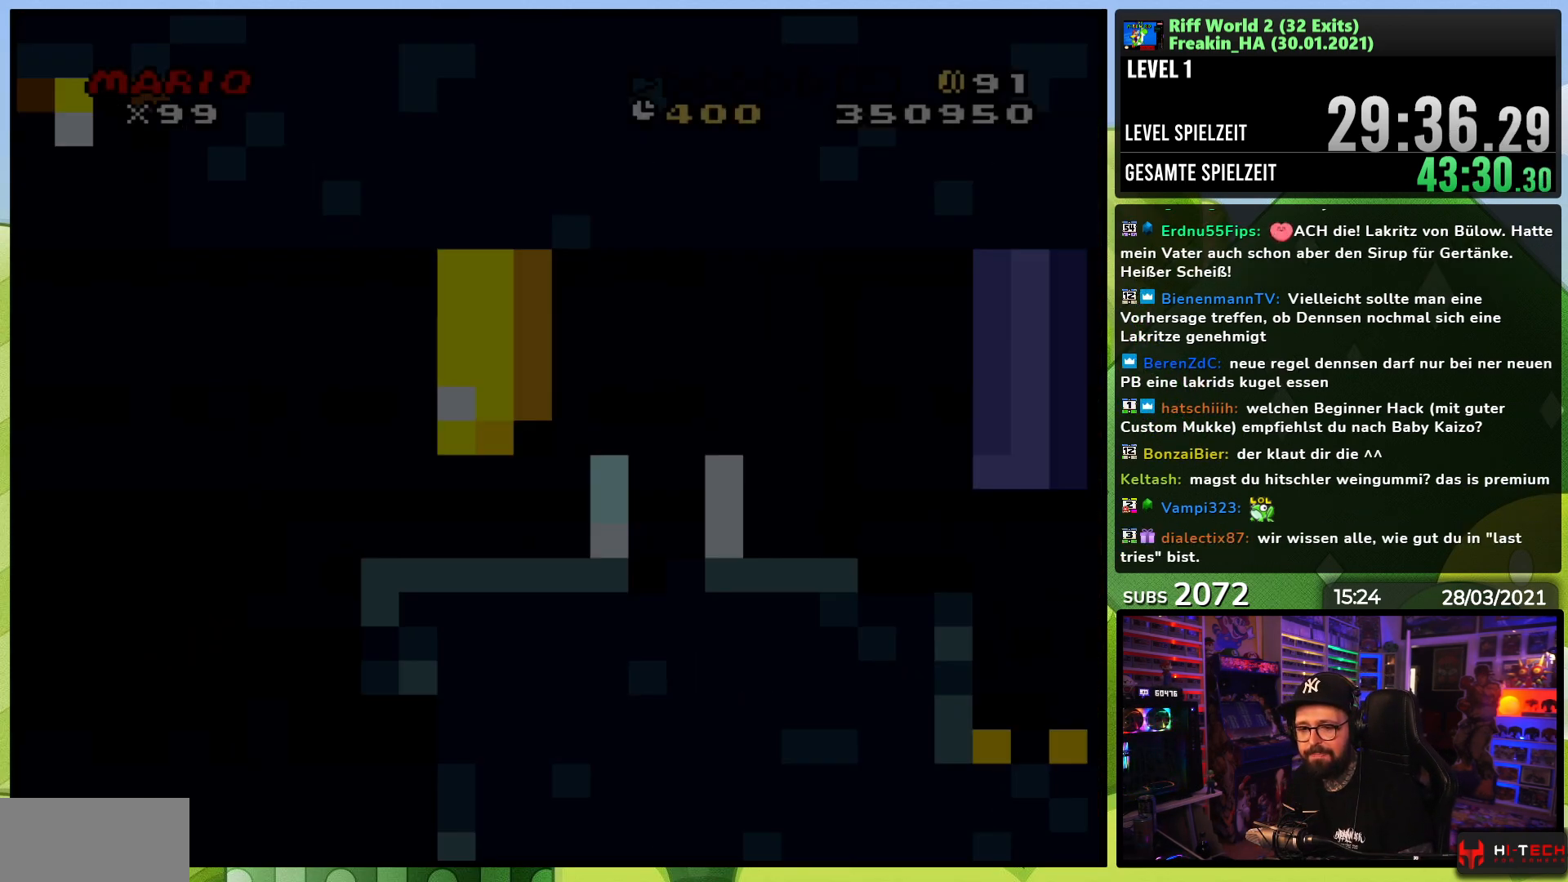
{"buttons": ["A", "X", "DPAD_RIGHT"], "events": []}
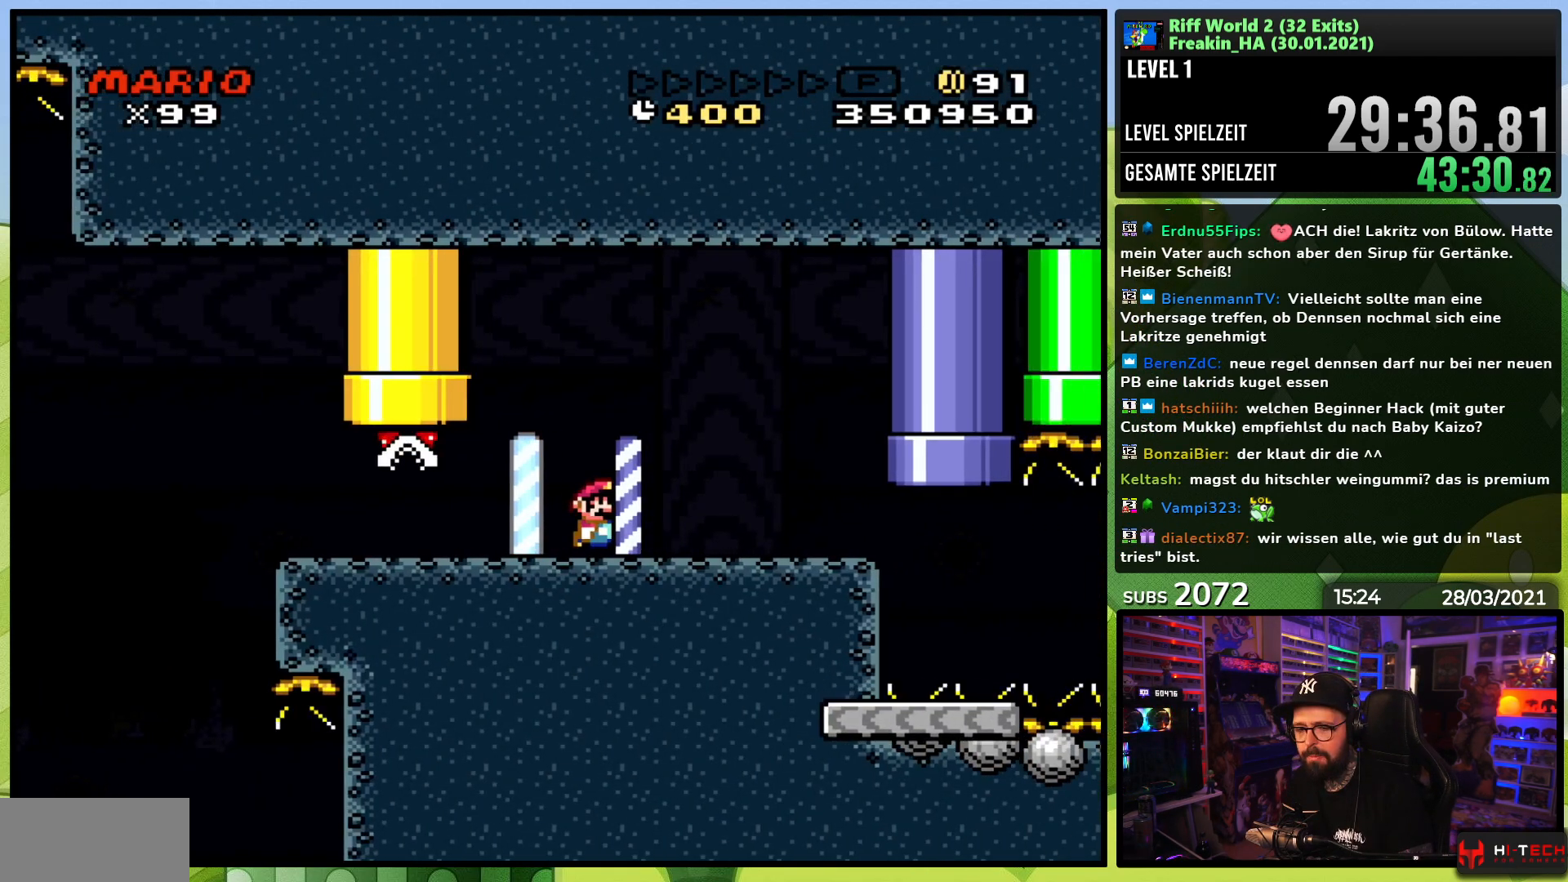
{"buttons": ["A", "X", "DPAD_RIGHT"], "events": []}
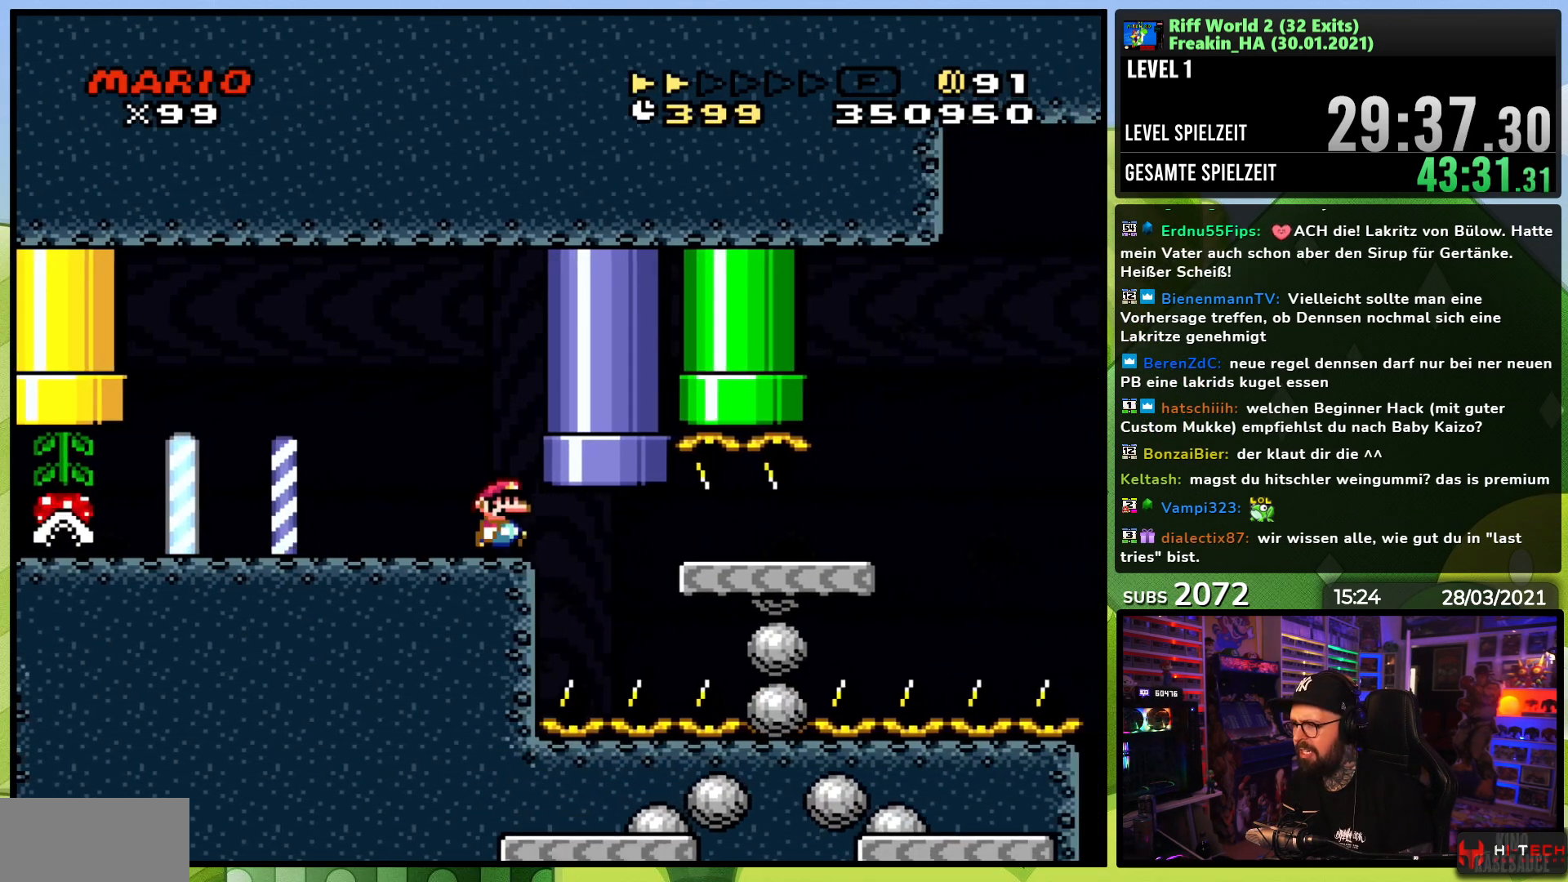
{"buttons": ["A", "X", "DPAD_RIGHT"], "events": []}
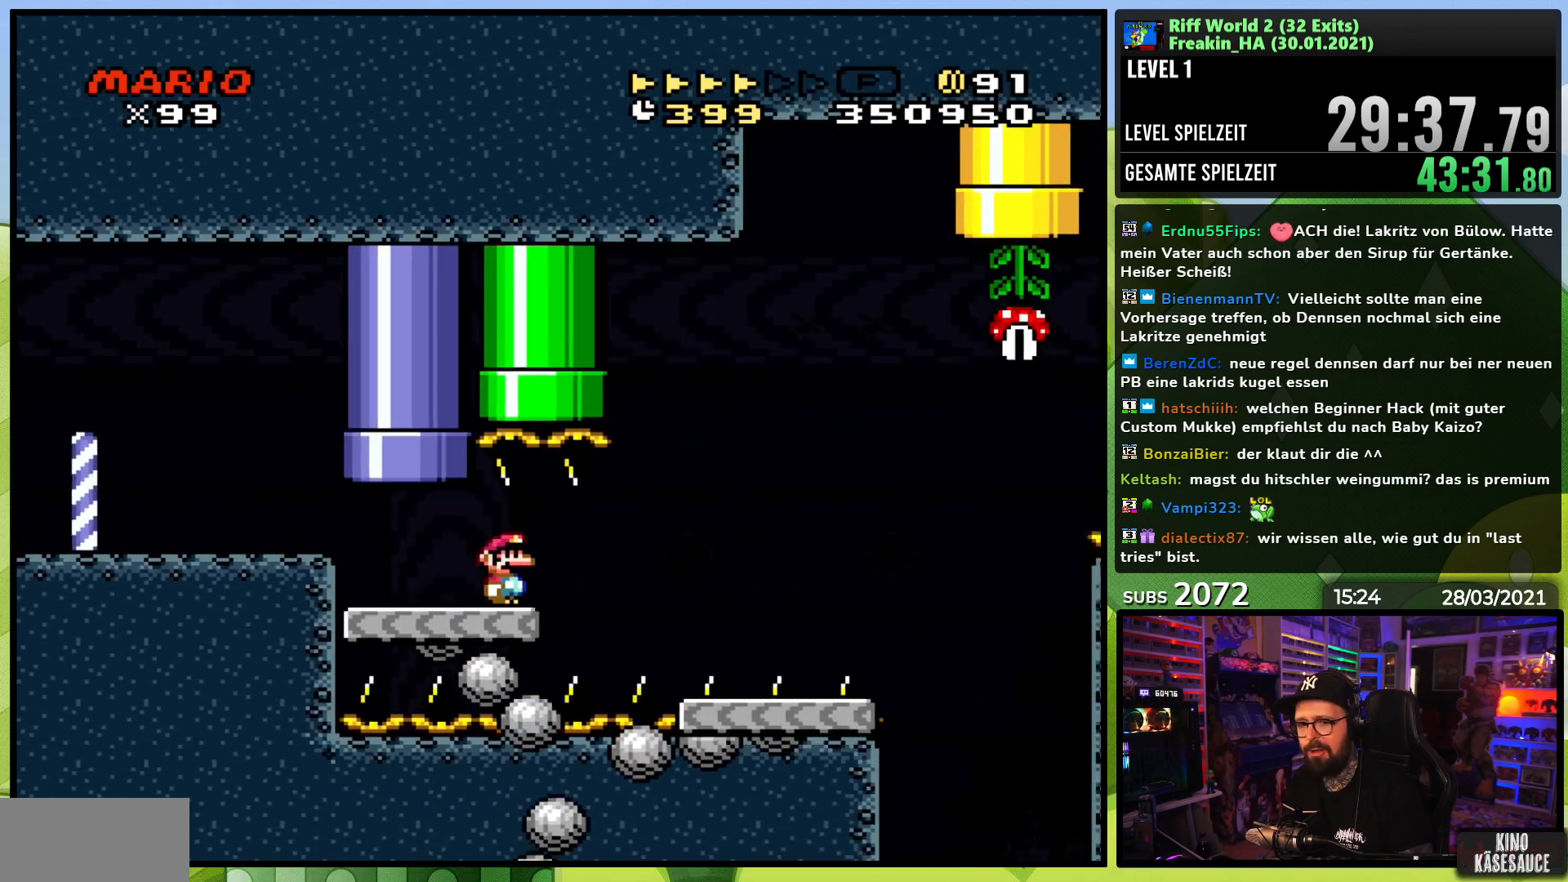
{"buttons": ["X", "DPAD_RIGHT"], "events": [[467, "A", "up"]]}
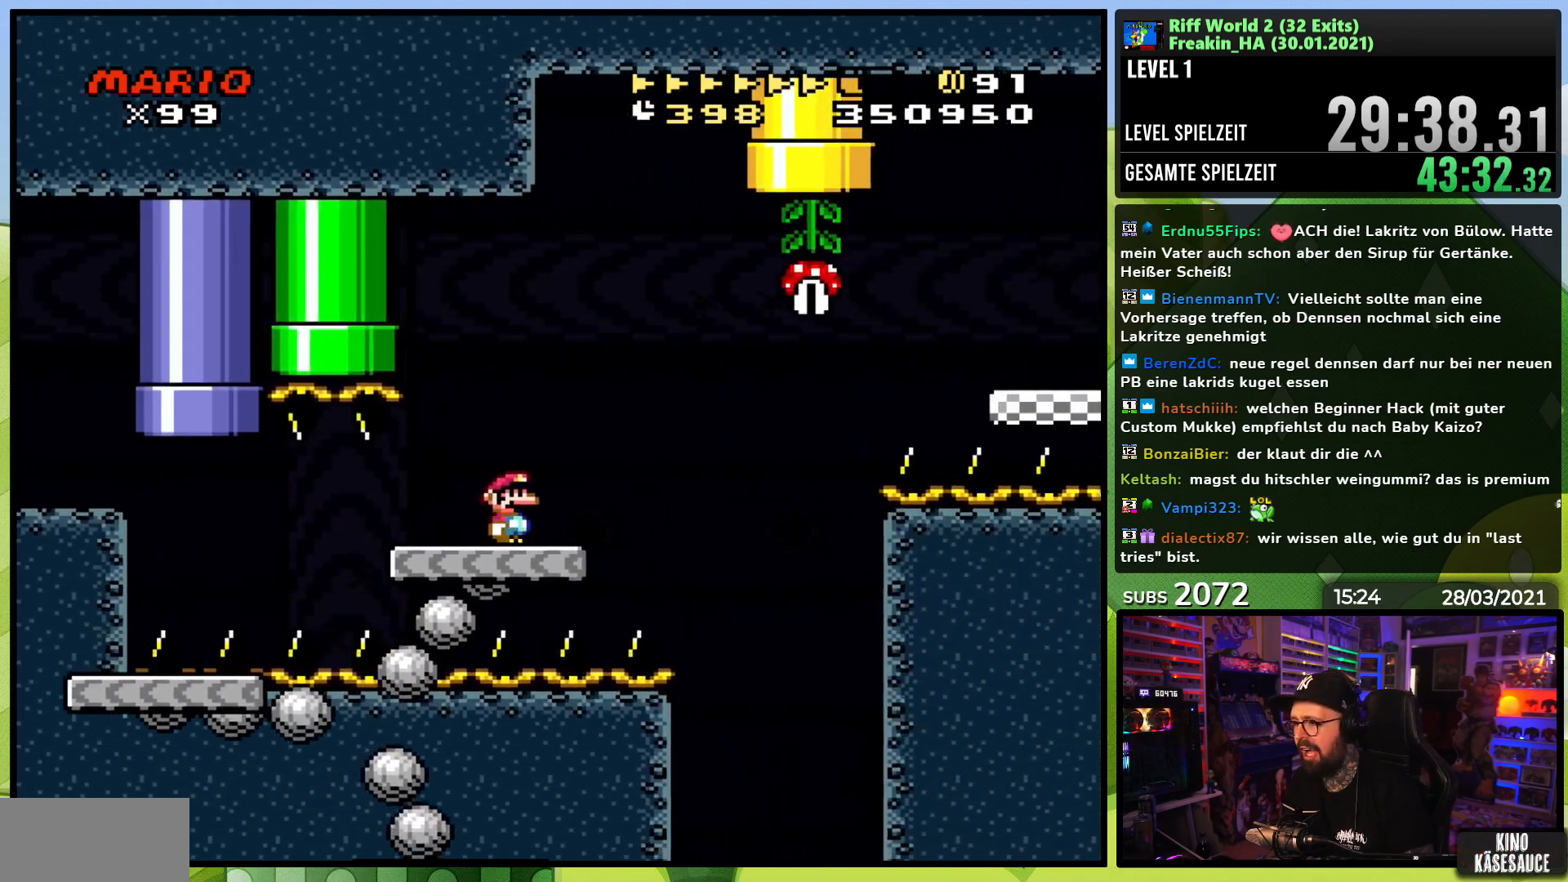
{"buttons": ["A", "X", "DPAD_RIGHT"], "events": [[83, "A", "down"], [150, "A", "up"], [300, "A", "down"]]}
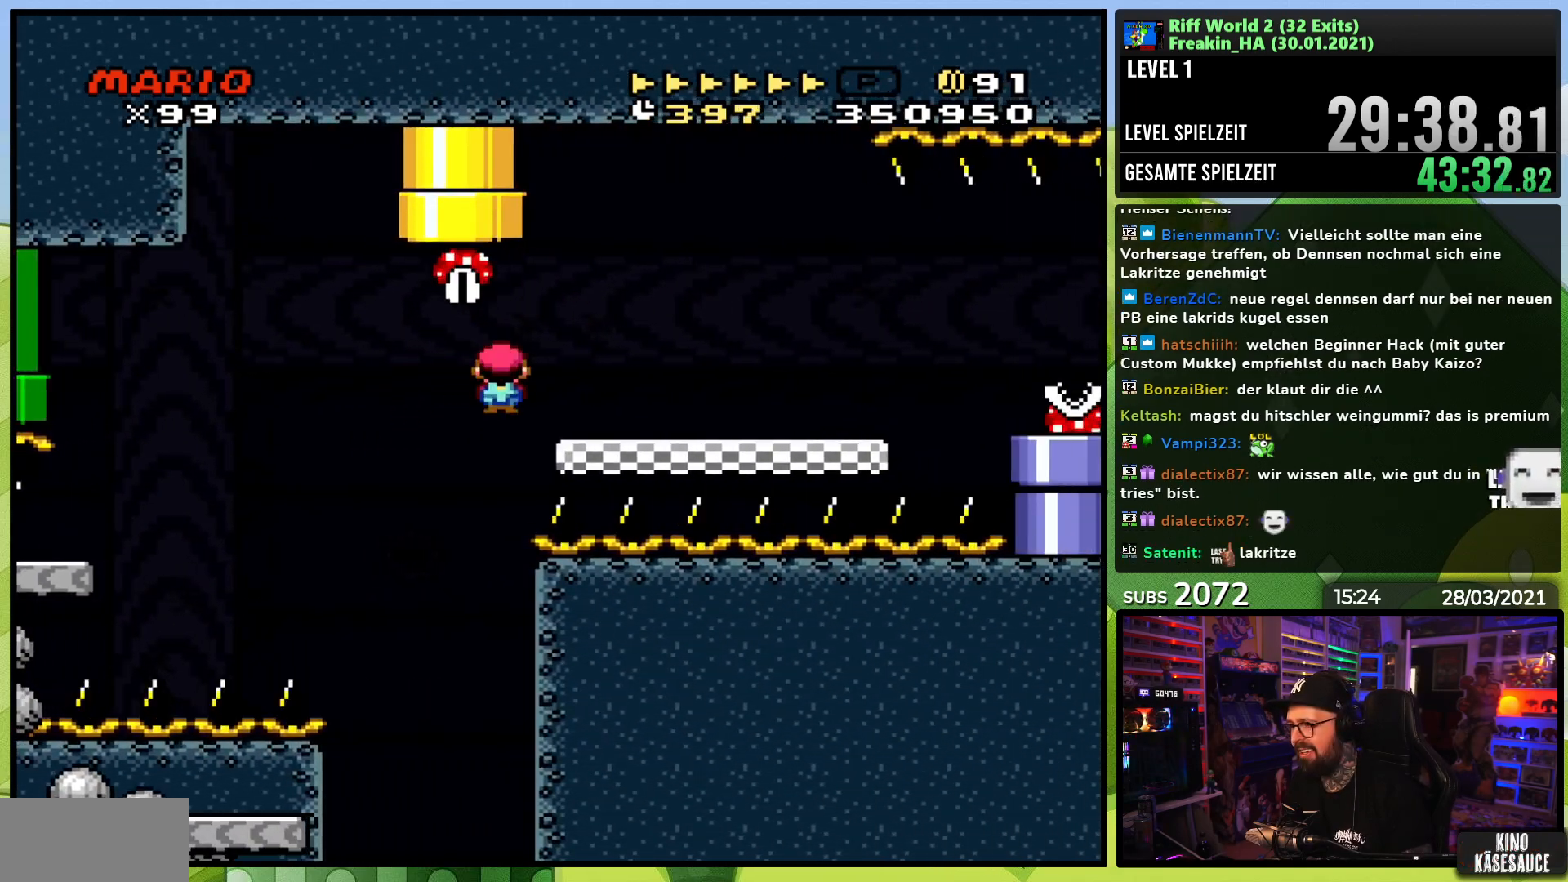
{"buttons": ["X", "DPAD_RIGHT"], "events": [[50, "A", "up"], [400, "A", "down"], [450, "A", "up"]]}
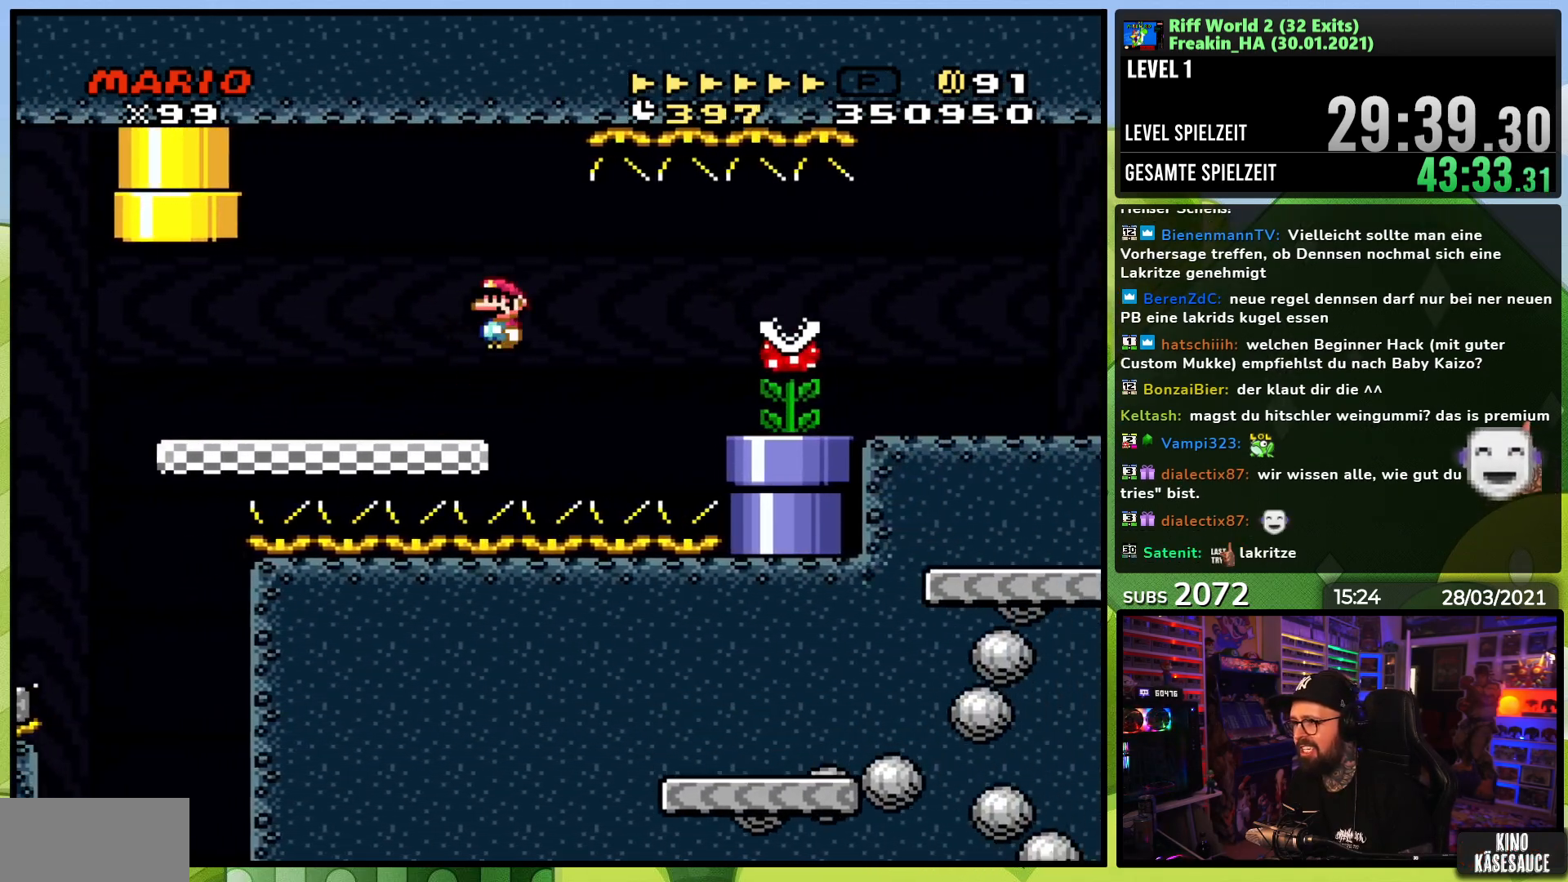
{"buttons": ["X", "DPAD_RIGHT"], "events": []}
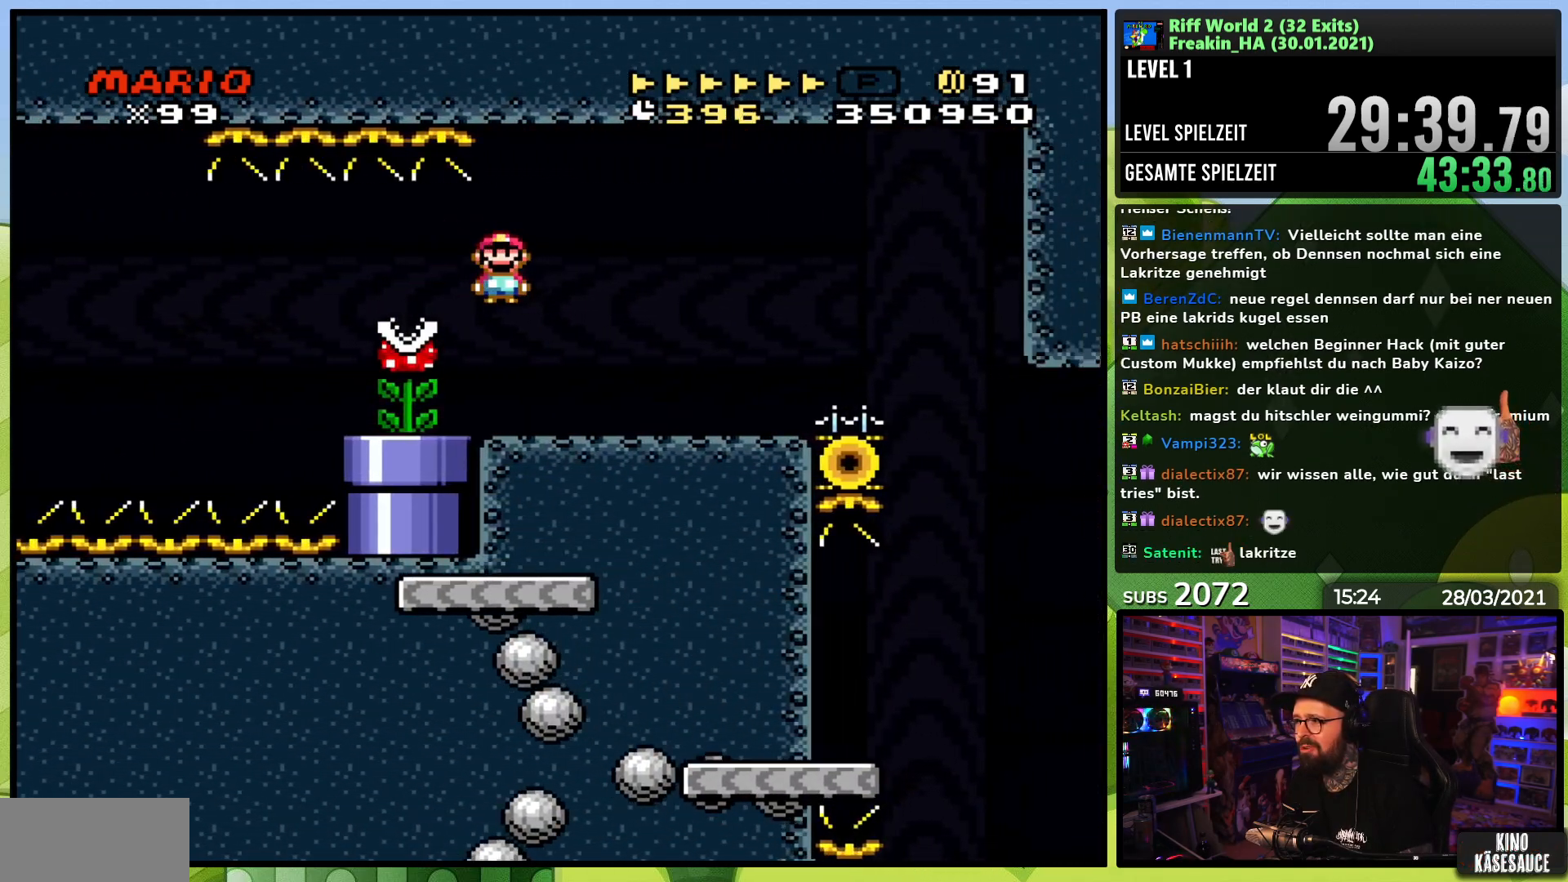
{"buttons": ["A", "X", "DPAD_RIGHT"], "events": [[367, "A", "down"]]}
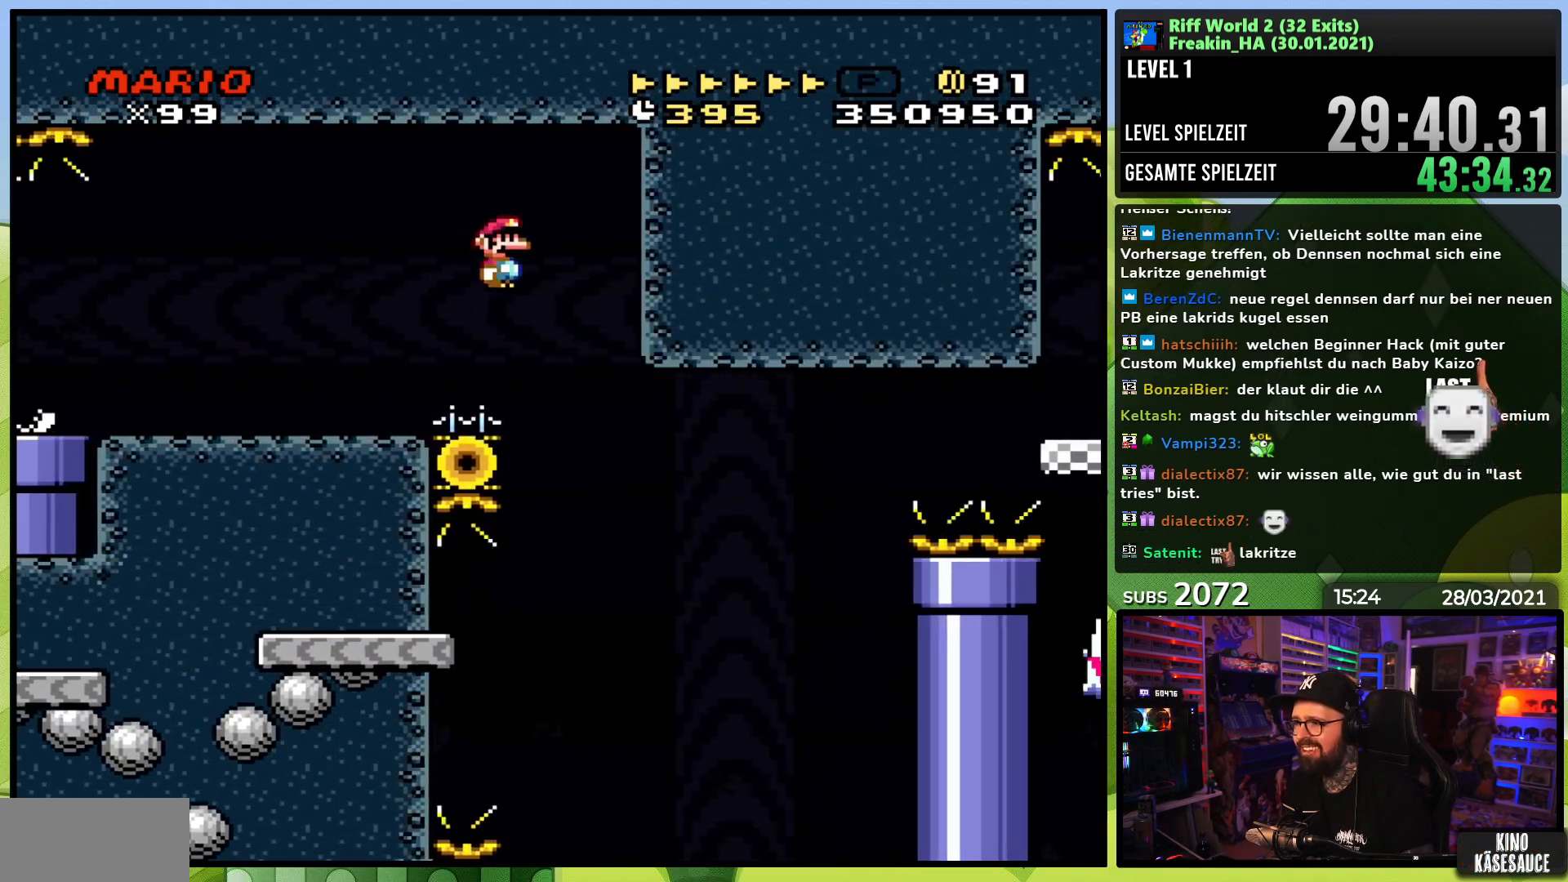
{"buttons": ["A", "X", "DPAD_LEFT"], "events": [[200, "DPAD_RIGHT", "up"], [433, "DPAD_LEFT", "down"]]}
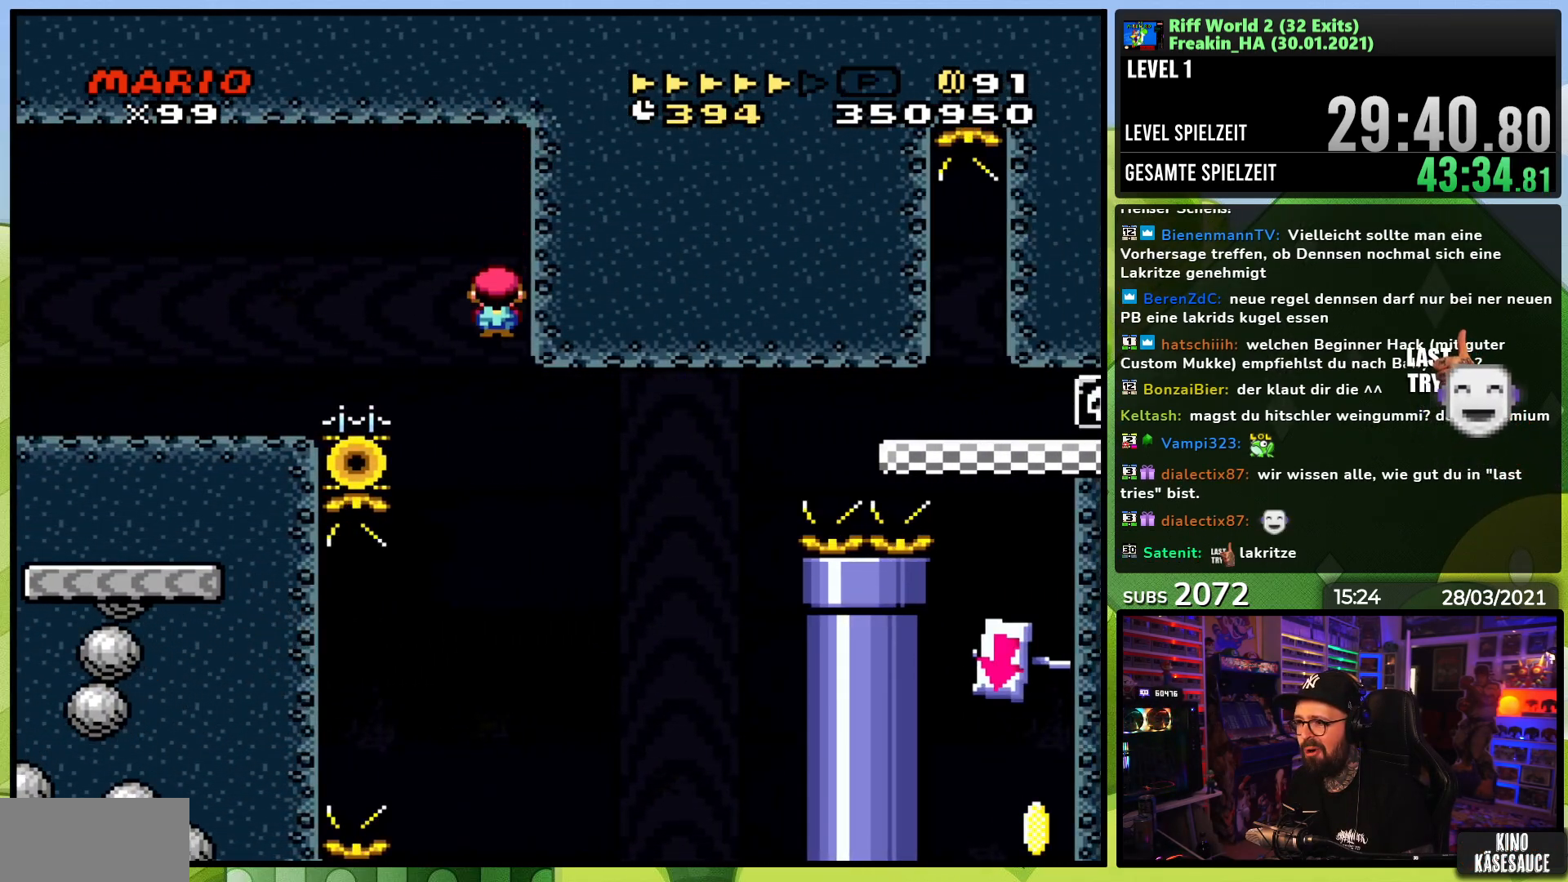
{"buttons": ["X", "DPAD_RIGHT"], "events": [[400, "DPAD_LEFT", "up"], [417, "DPAD_RIGHT", "down"], [450, "A", "up"]]}
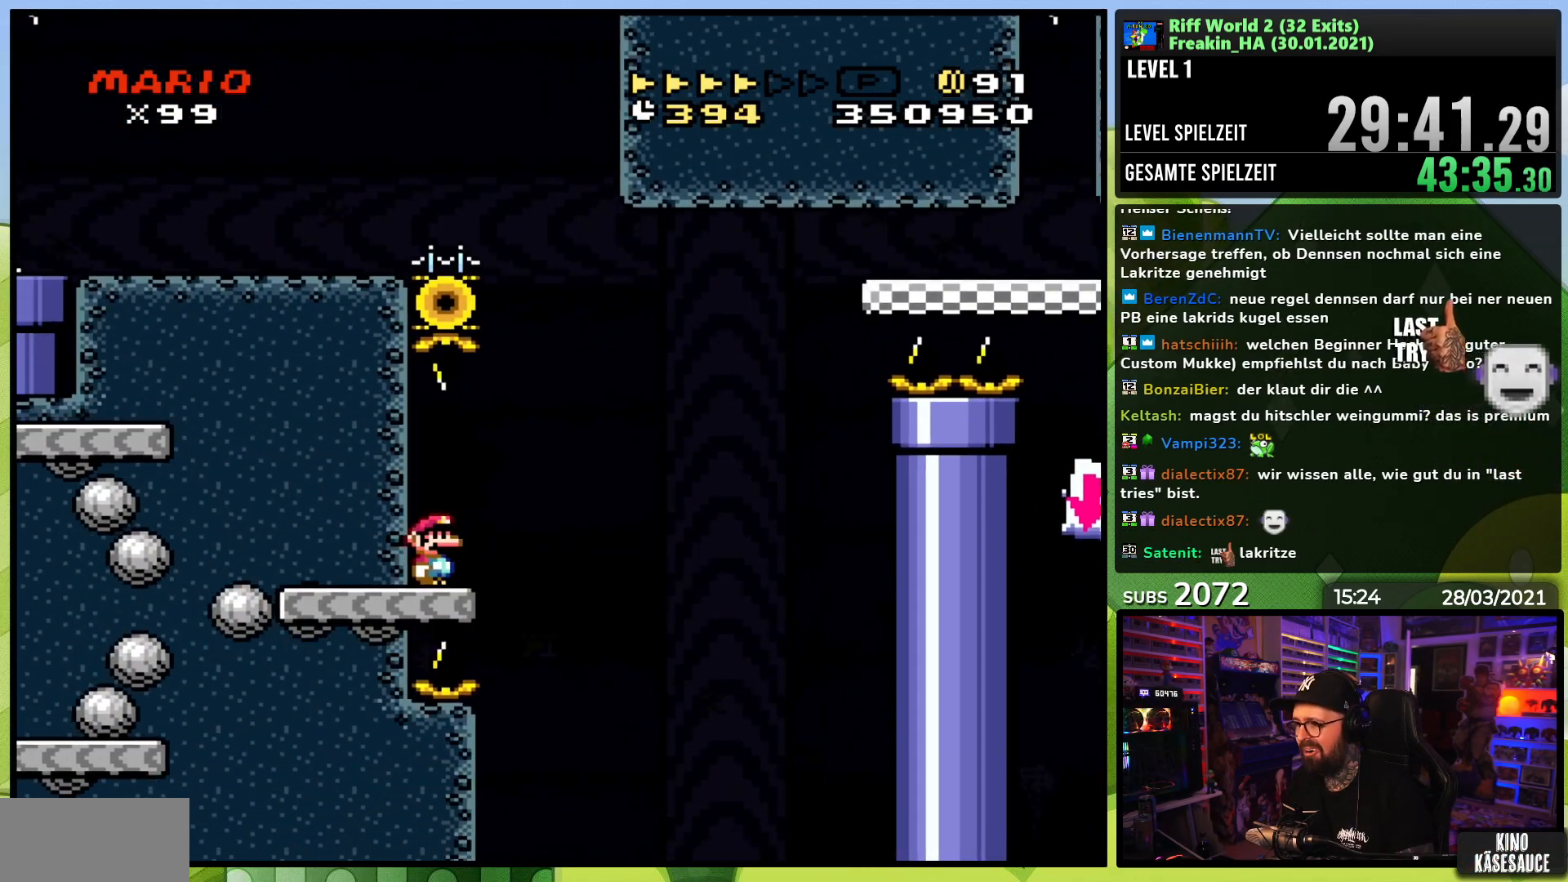
{"buttons": ["A", "X", "DPAD_RIGHT"], "events": [[217, "A", "down"]]}
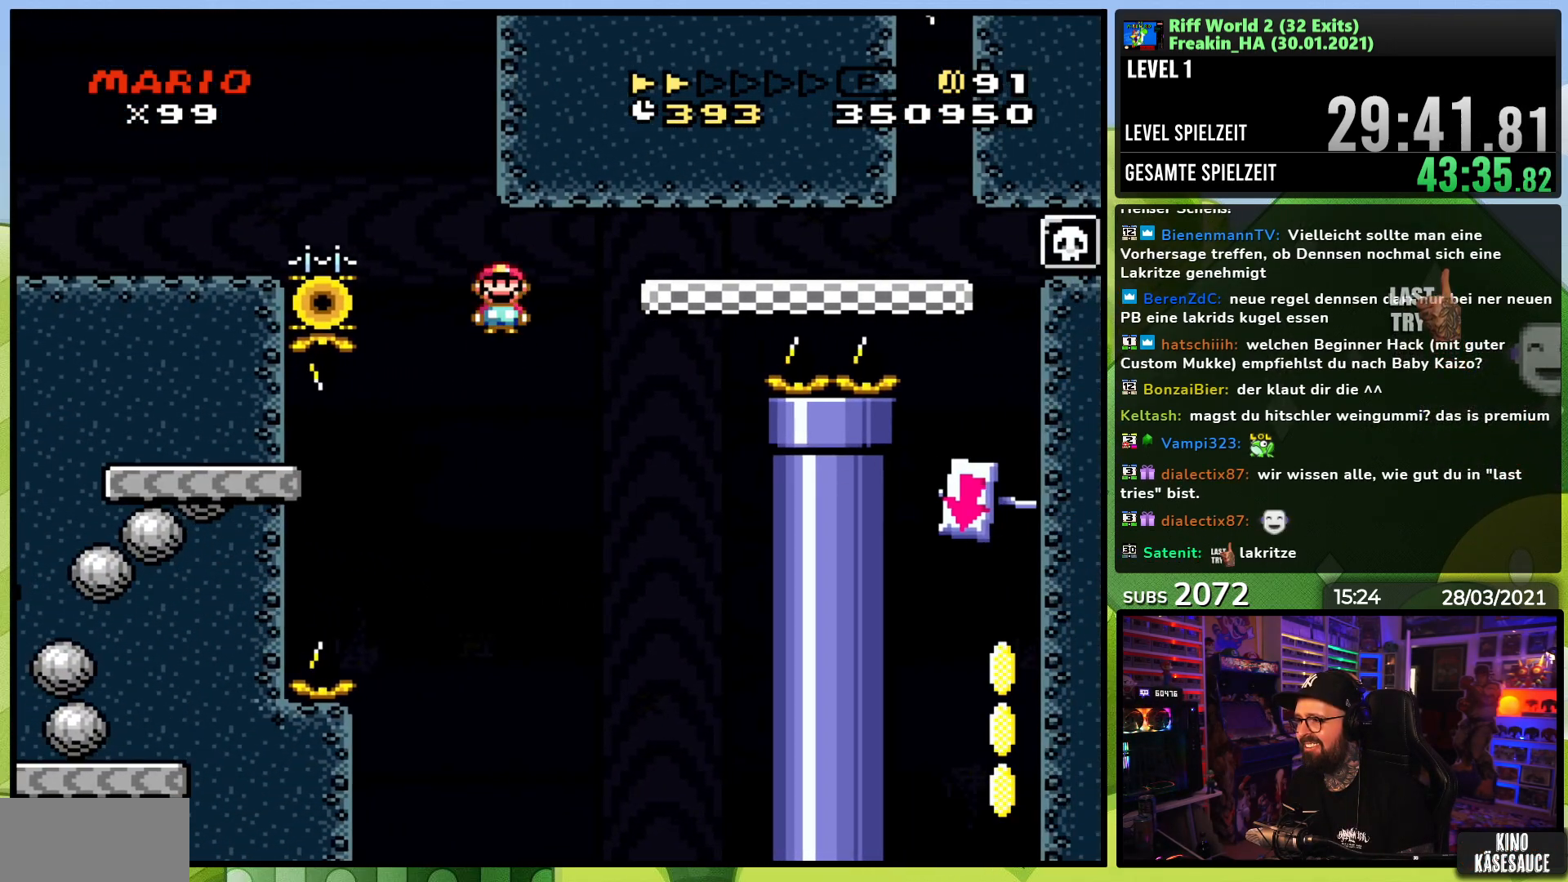
{"buttons": ["A", "X", "DPAD_RIGHT"], "events": []}
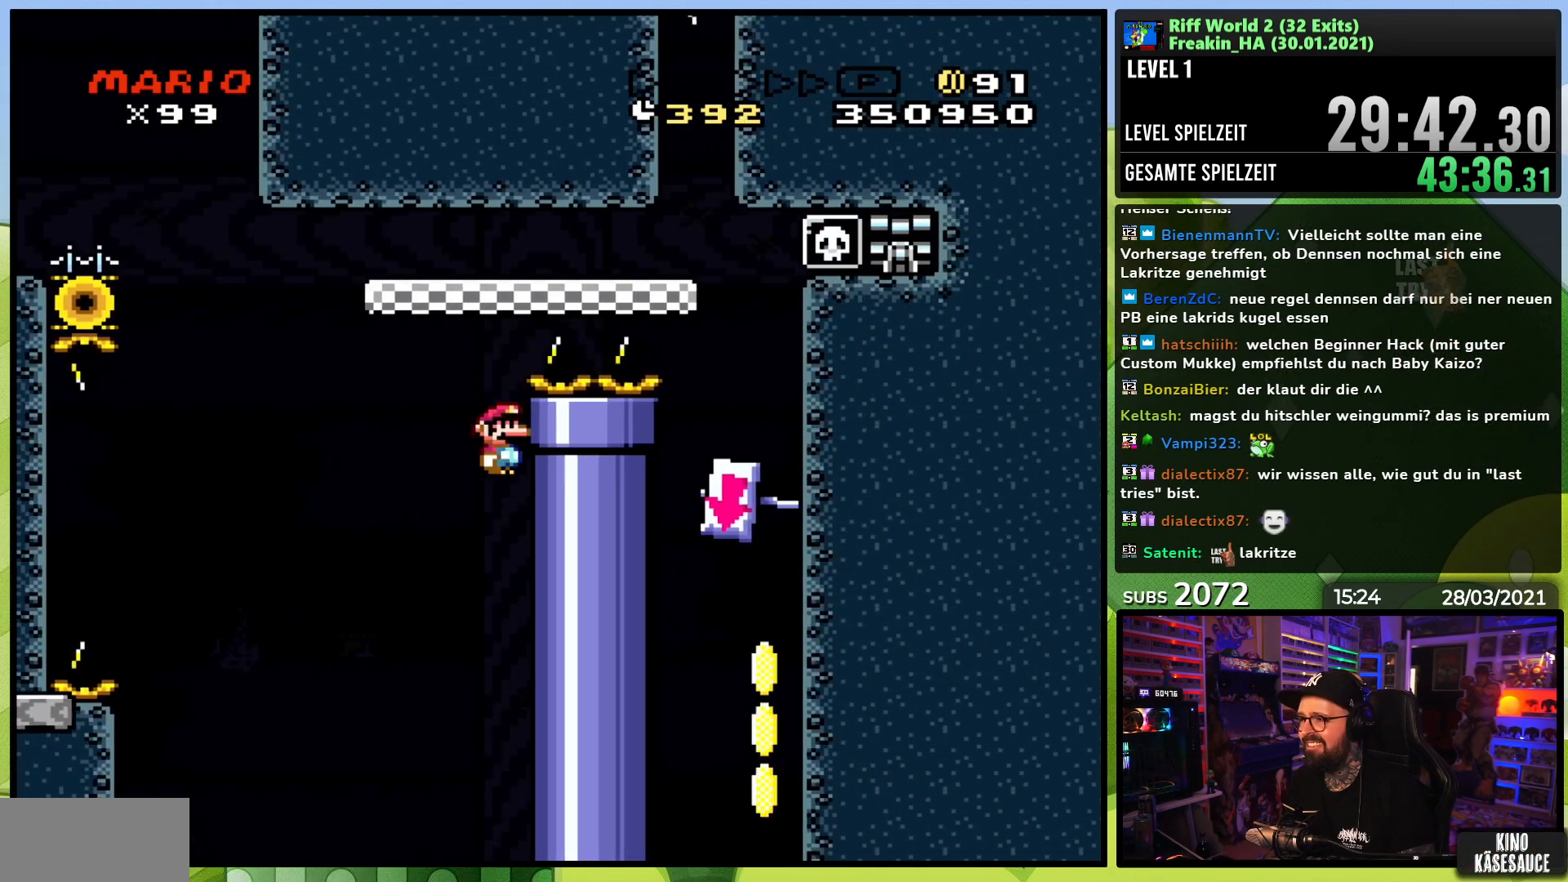
{"buttons": [], "events": [[183, "DPAD_RIGHT", "up"], [200, "A", "up"], [233, "X", "up"]]}
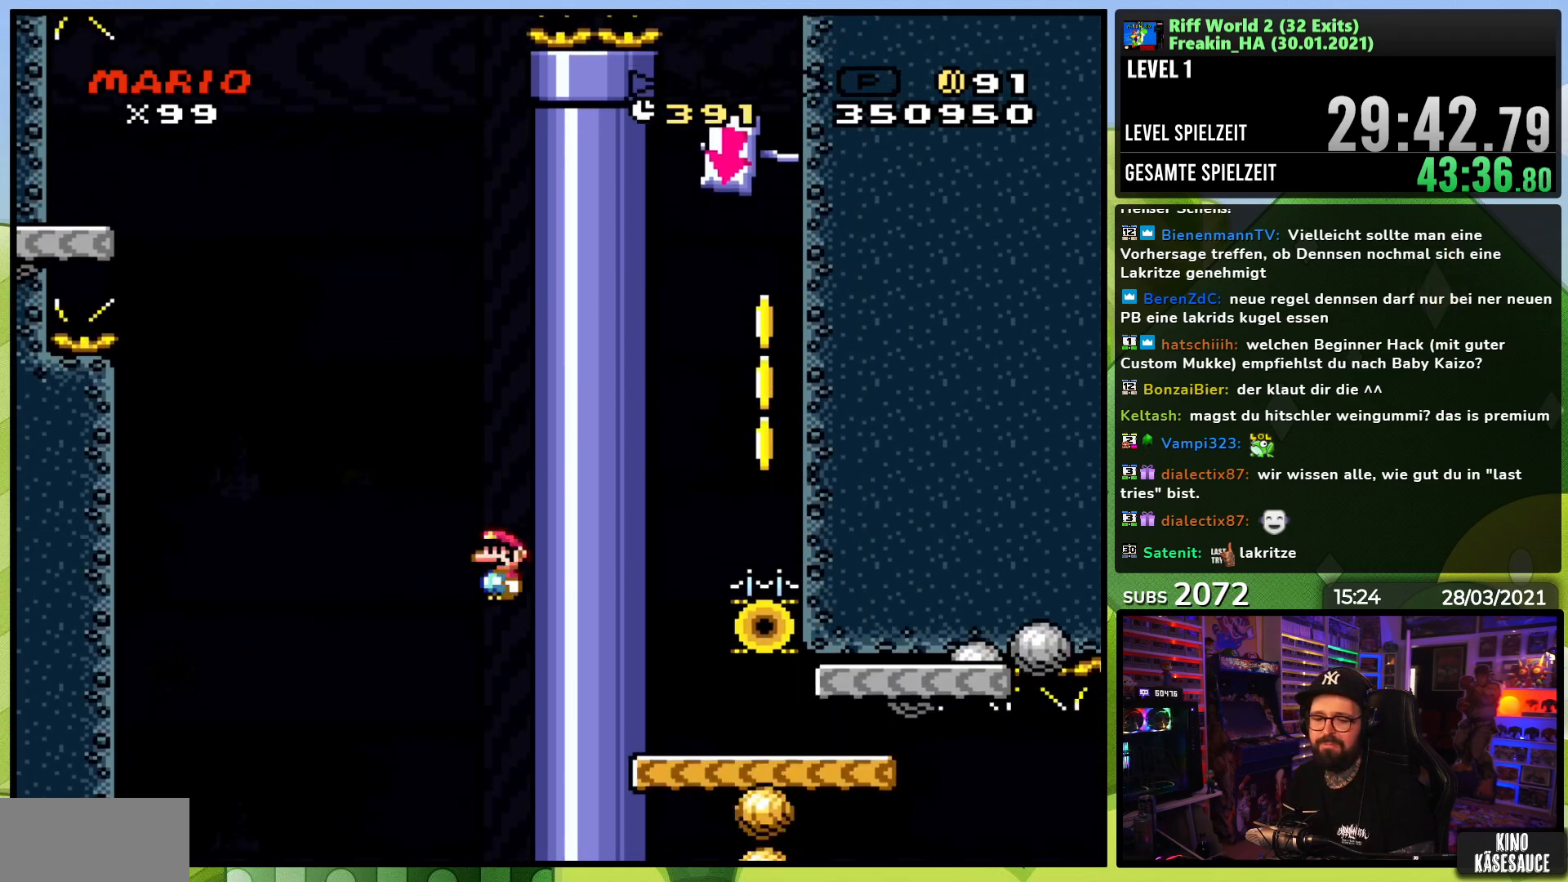
{"buttons": [], "events": [[400, "A", "down"], [433, "A", "up"], [450, "A", "down"], [467, "A", "up"]]}
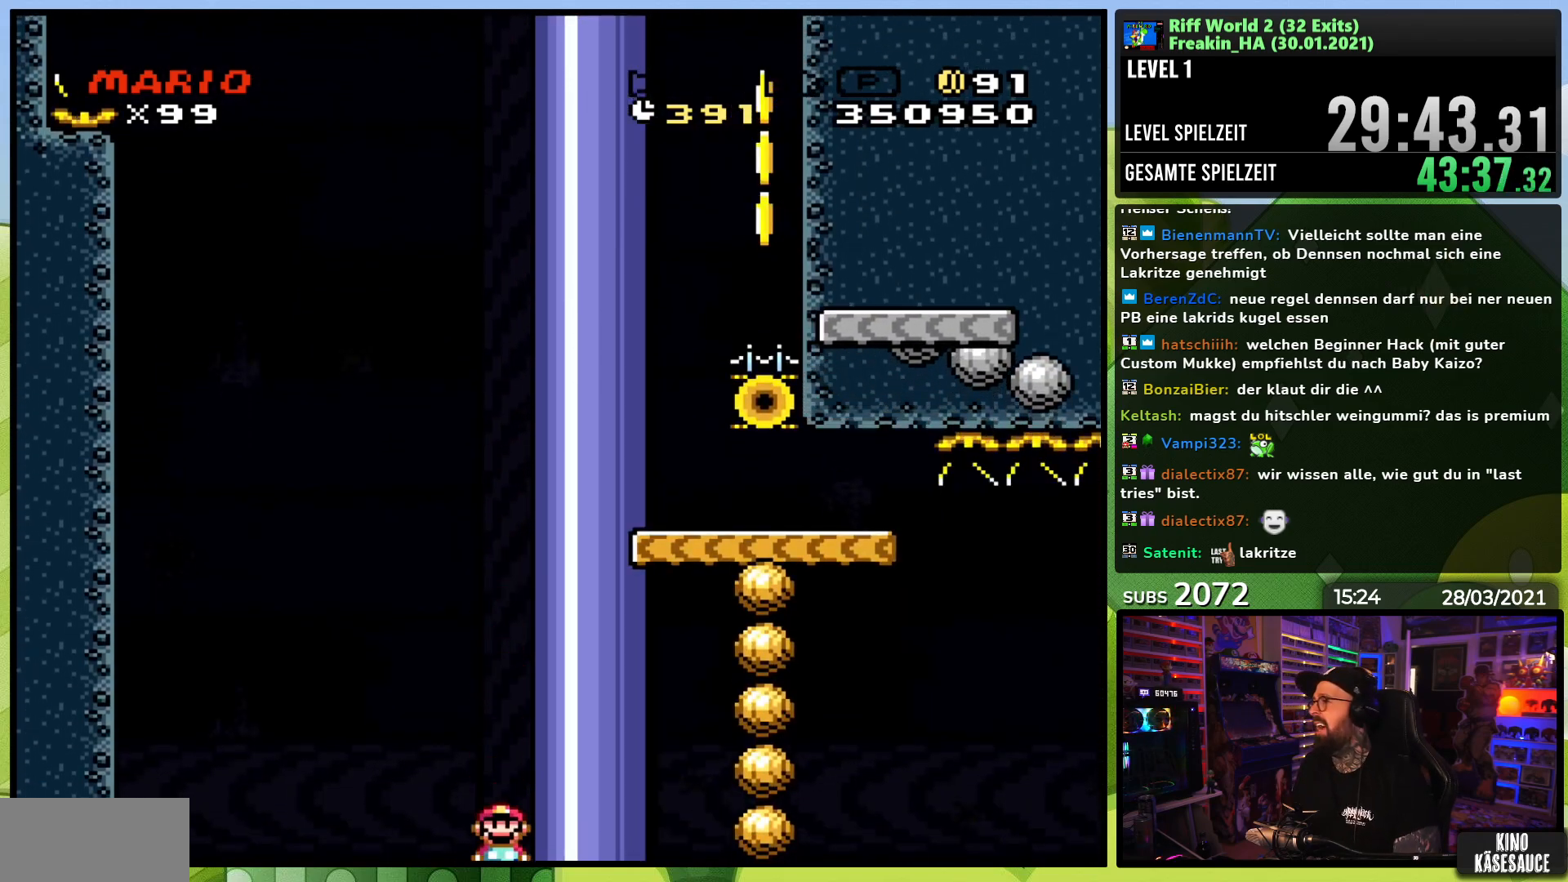
{"buttons": [], "events": [[267, "X", "down"], [350, "X", "up"], [450, "A", "down"], [483, "A", "up"]]}
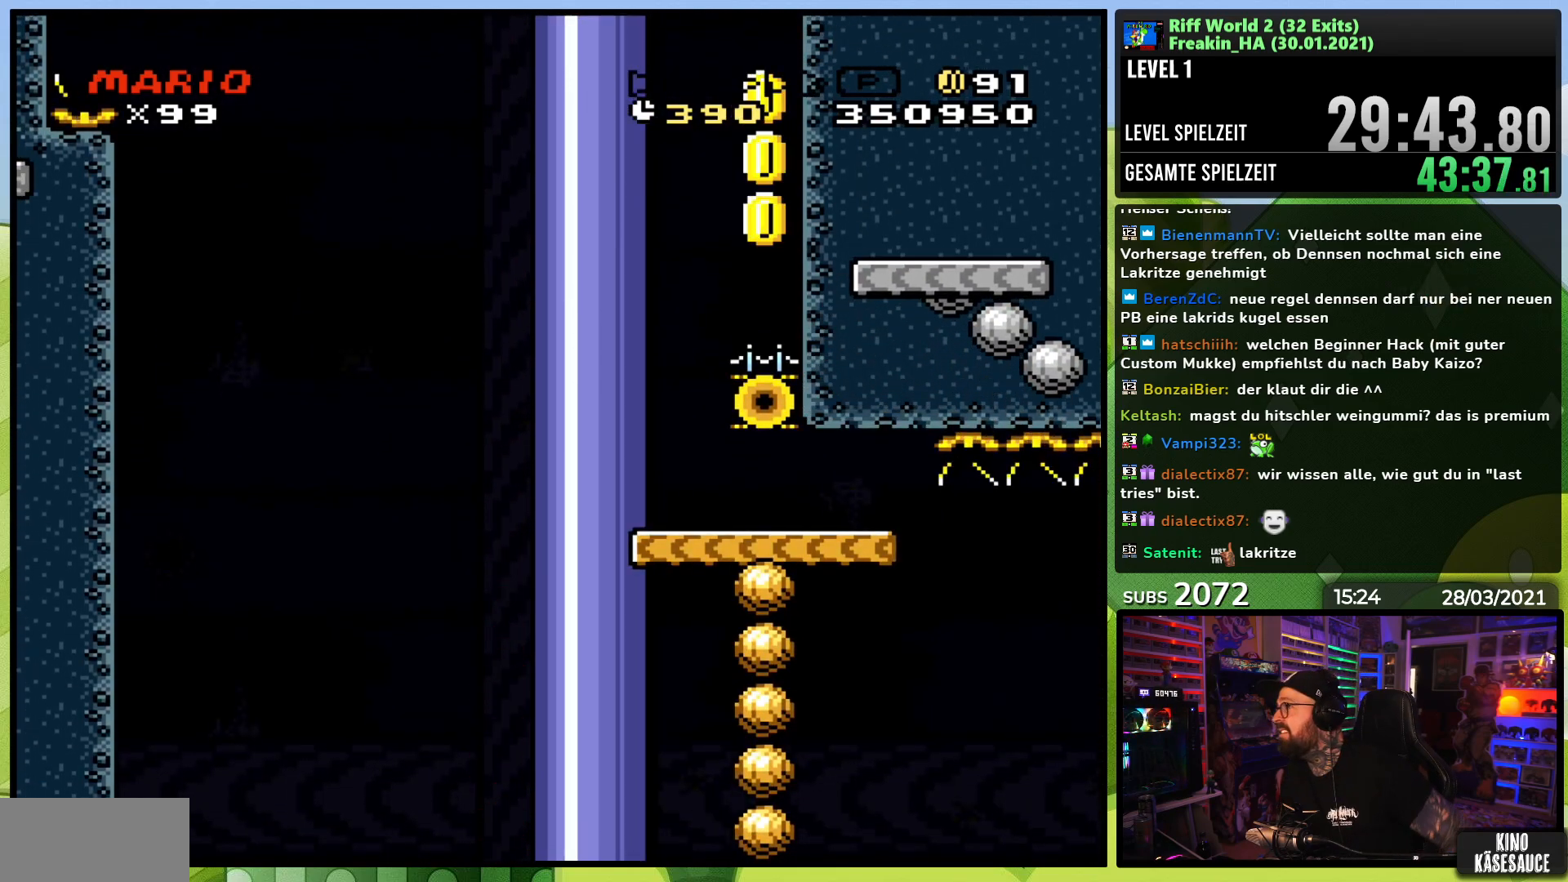
{"buttons": [], "events": []}
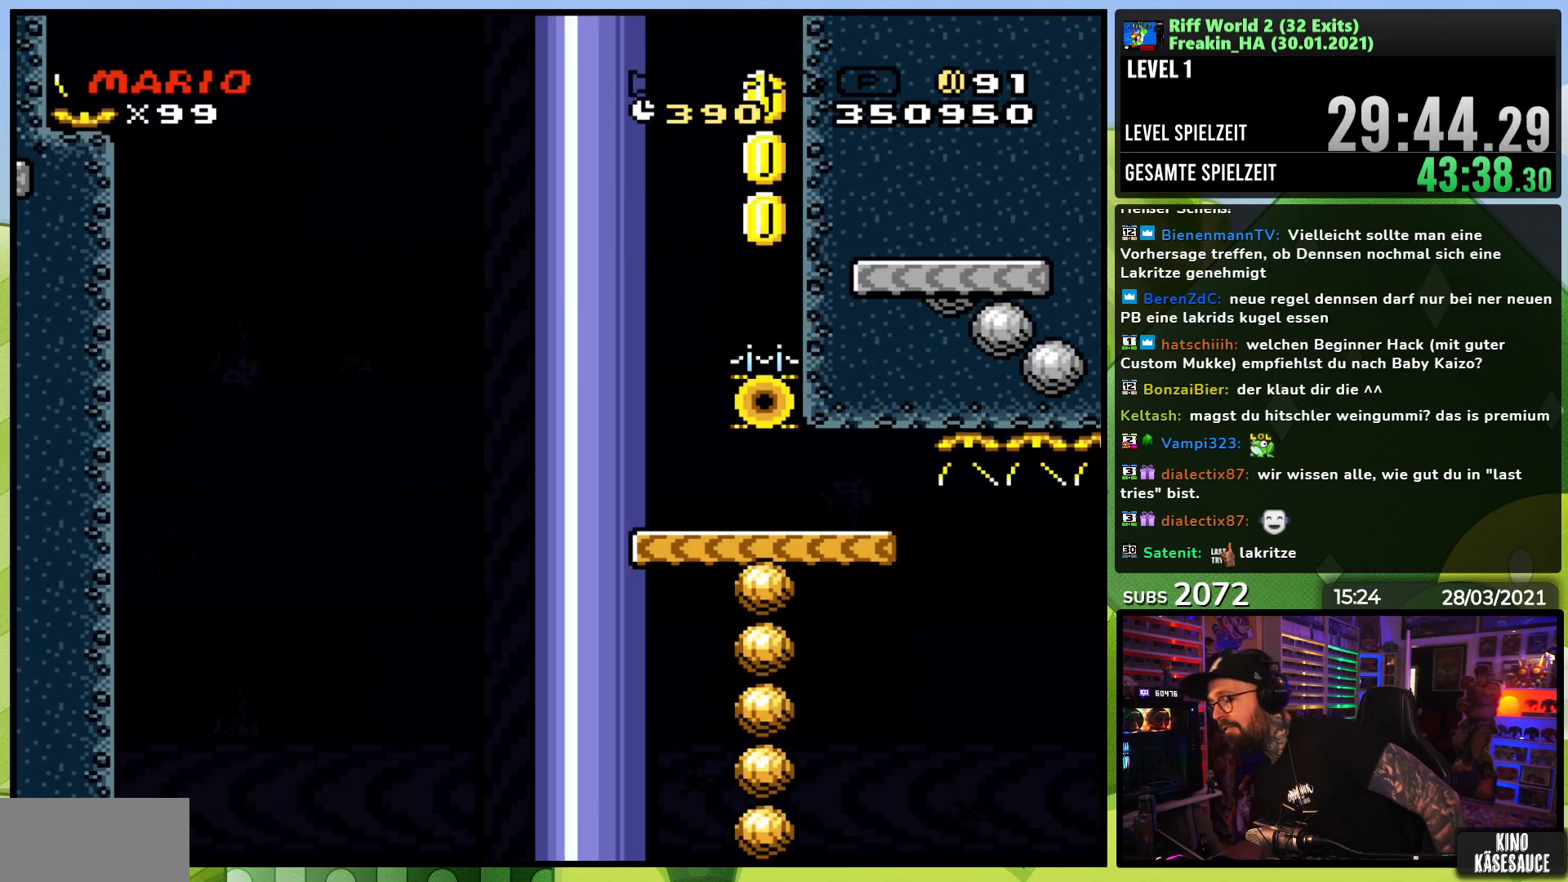
{"buttons": [], "events": []}
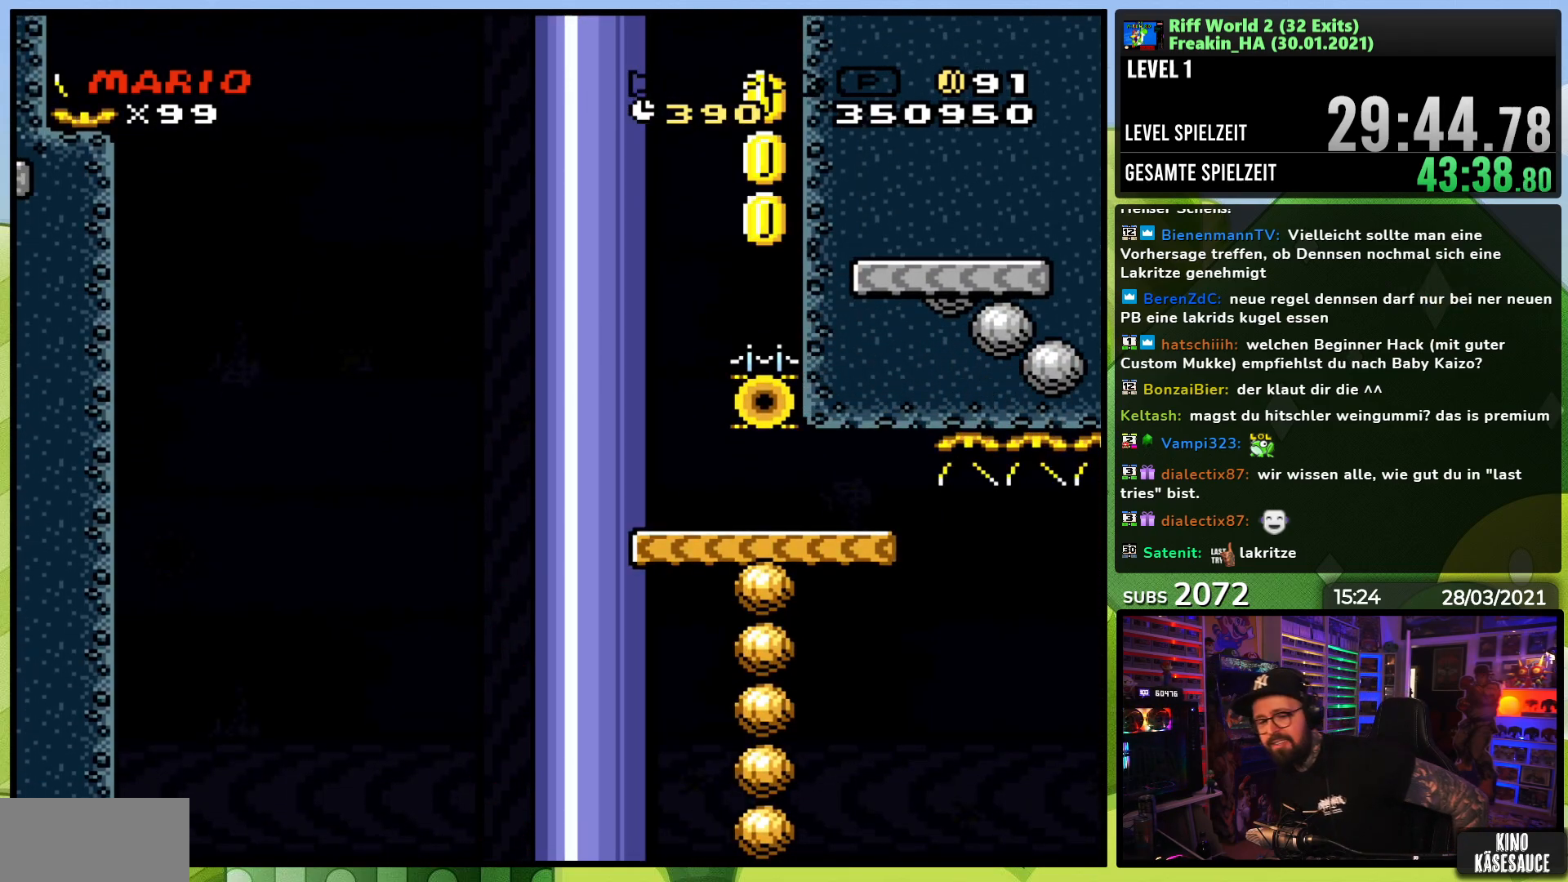
{"buttons": ["A"], "events": [[150, "A", "down"], [233, "A", "up"], [317, "A", "down"], [467, "A", "up"], [483, "A", "down"]]}
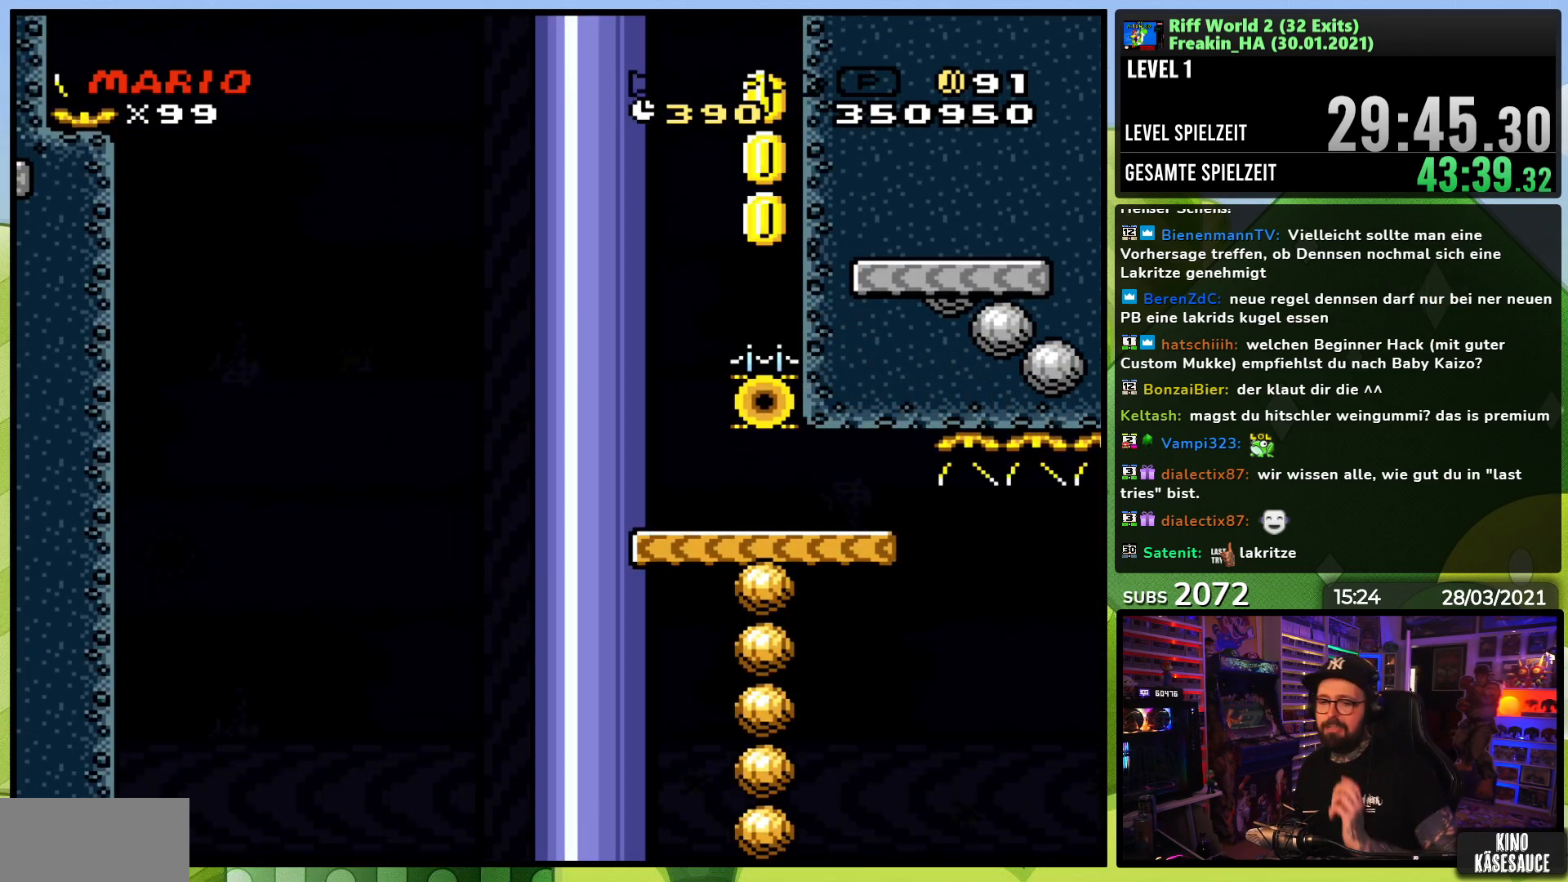
{"buttons": ["A"], "events": [[117, "A", "up"], [200, "A", "down"], [267, "A", "up"], [400, "A", "down"]]}
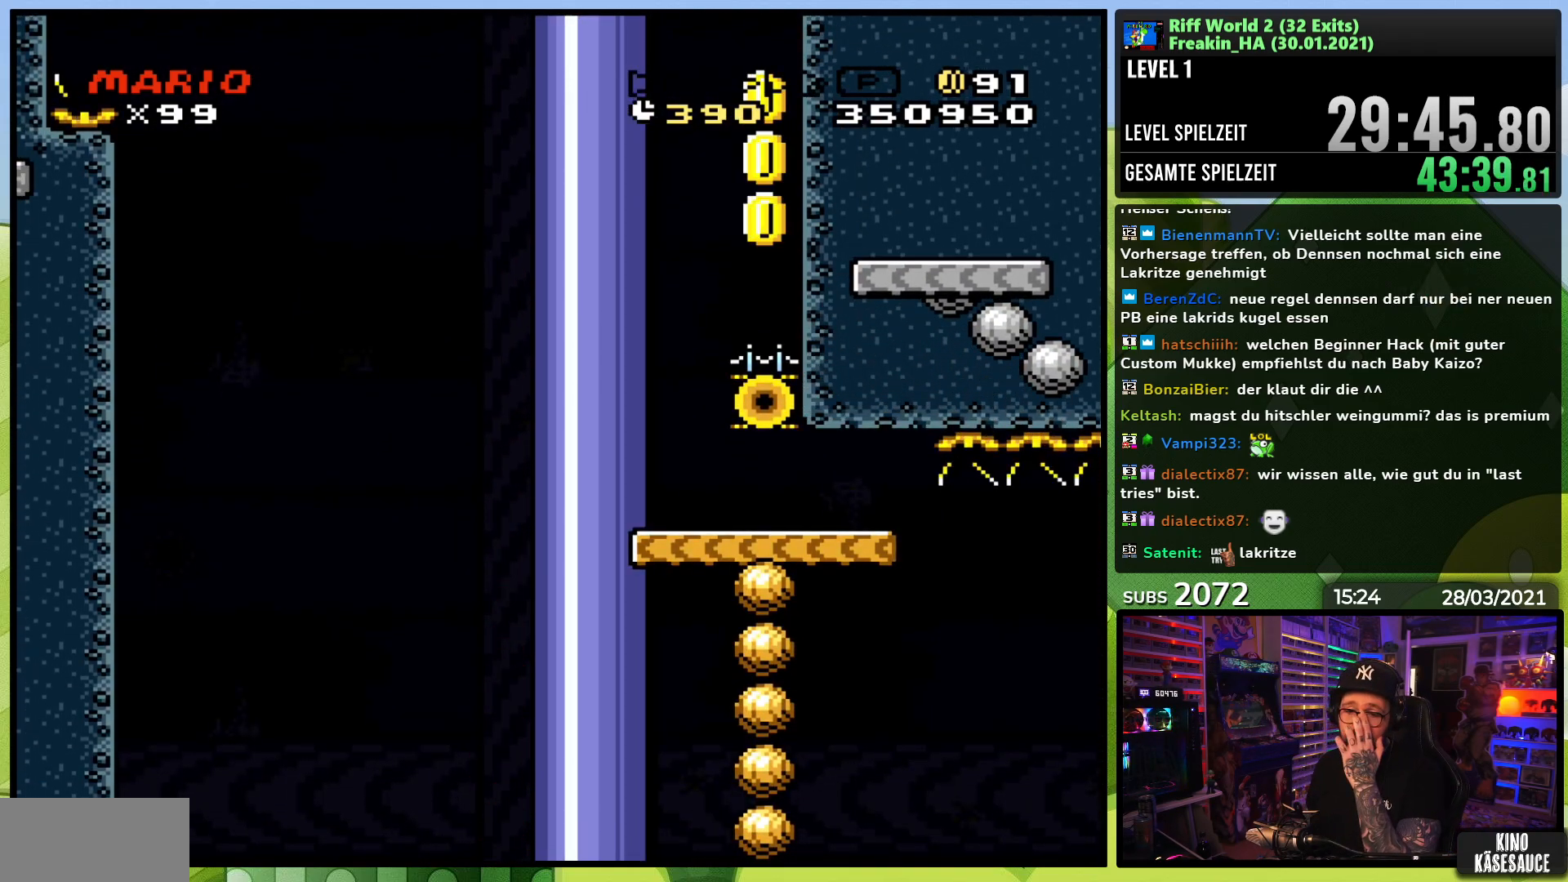
{"buttons": ["A"], "events": [[17, "A", "up"], [67, "A", "down"], [200, "A", "up"], [267, "A", "down"], [383, "A", "up"], [450, "A", "down"]]}